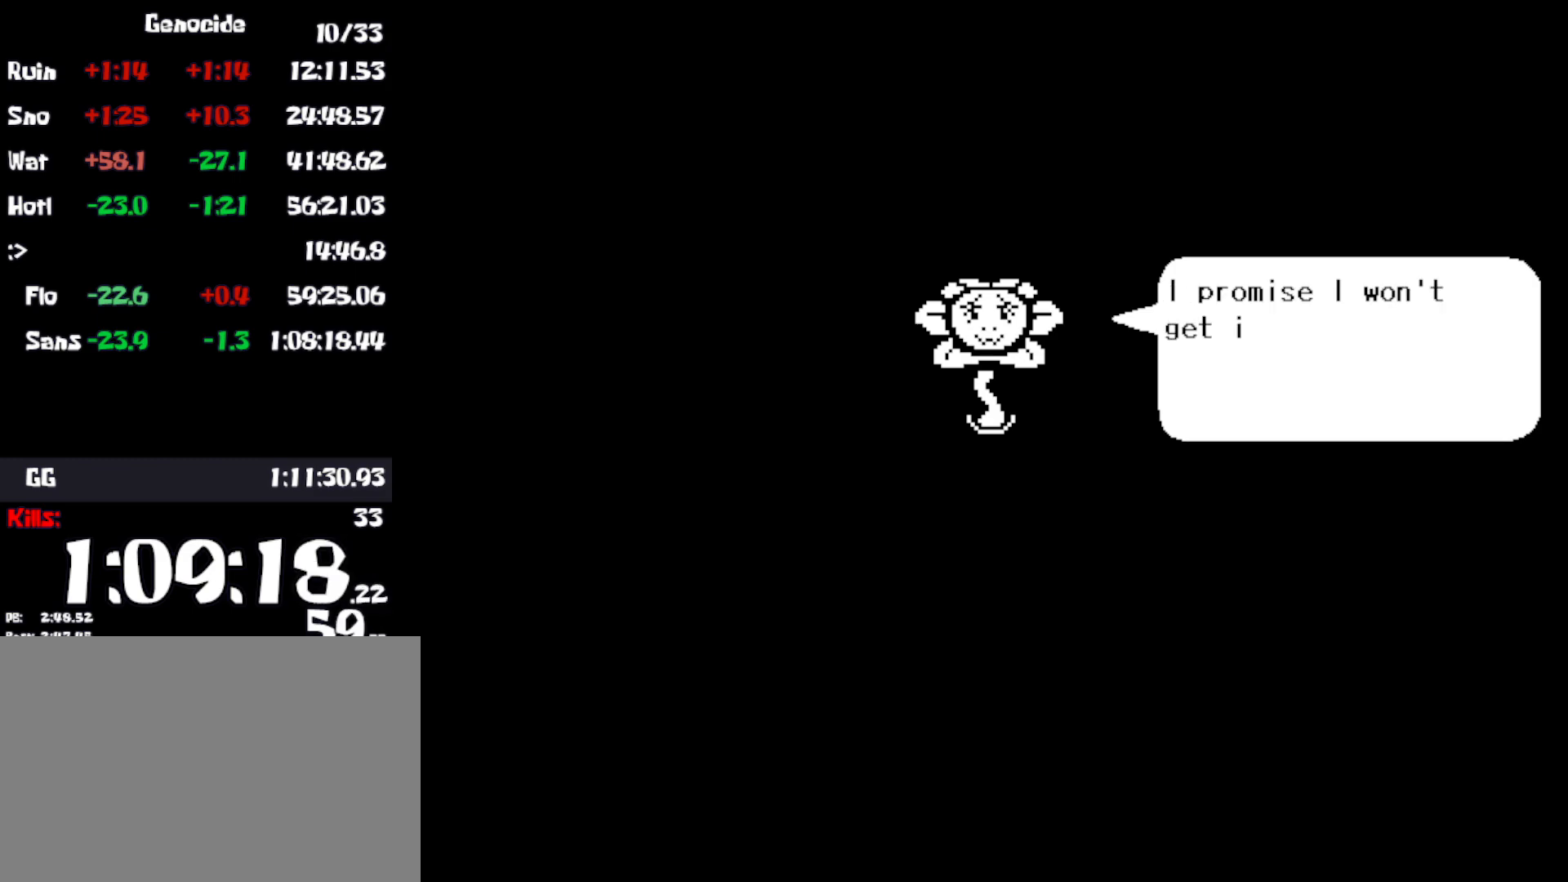
Gameplay with keyboard; each line is a JSON object with the keys held at the frame after it. "events" lists presses ("down") and releases ("up") of "c", "ctrl", "down", "left", "return", "right", "shift", "up", "x" and "z" between this image and that frame as [ms after this image, input, new state], when the widget could be followed in between. No other keys are recorded. Mouse input is not recorded.
{"keys": [], "events": [[16, "return", "down"], [16, "z", "down"], [33, "return", "up"], [83, "return", "down"], [83, "z", "up"], [133, "return", "up"], [150, "return", "down"], [183, "return", "up"], [183, "z", "down"], [200, "return", "down"], [250, "return", "up"], [266, "z", "up"], [350, "return", "down"], [366, "z", "down"], [433, "z", "up"], [466, "return", "up"]]}
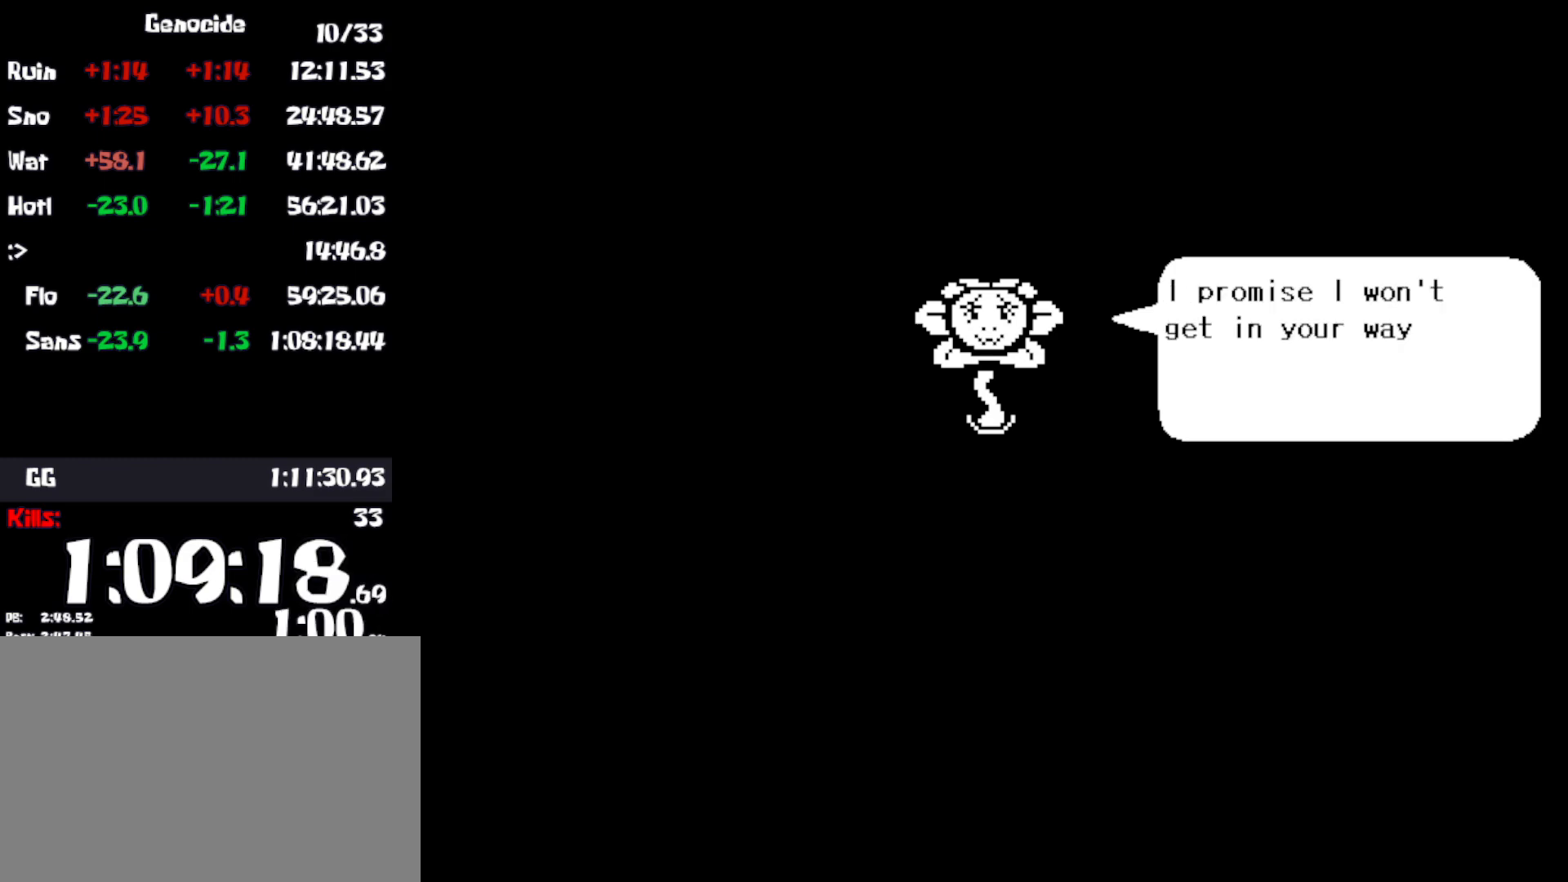
{"keys": [], "events": [[16, "return", "down"], [33, "z", "down"], [50, "return", "up"], [66, "return", "down"], [83, "z", "up"], [133, "return", "up"], [150, "return", "down"], [200, "return", "up"], [200, "z", "down"], [233, "return", "down"], [250, "z", "up"], [283, "return", "up"], [316, "return", "down"], [350, "return", "up"], [366, "z", "down"], [400, "return", "down"], [433, "z", "up"], [483, "return", "up"]]}
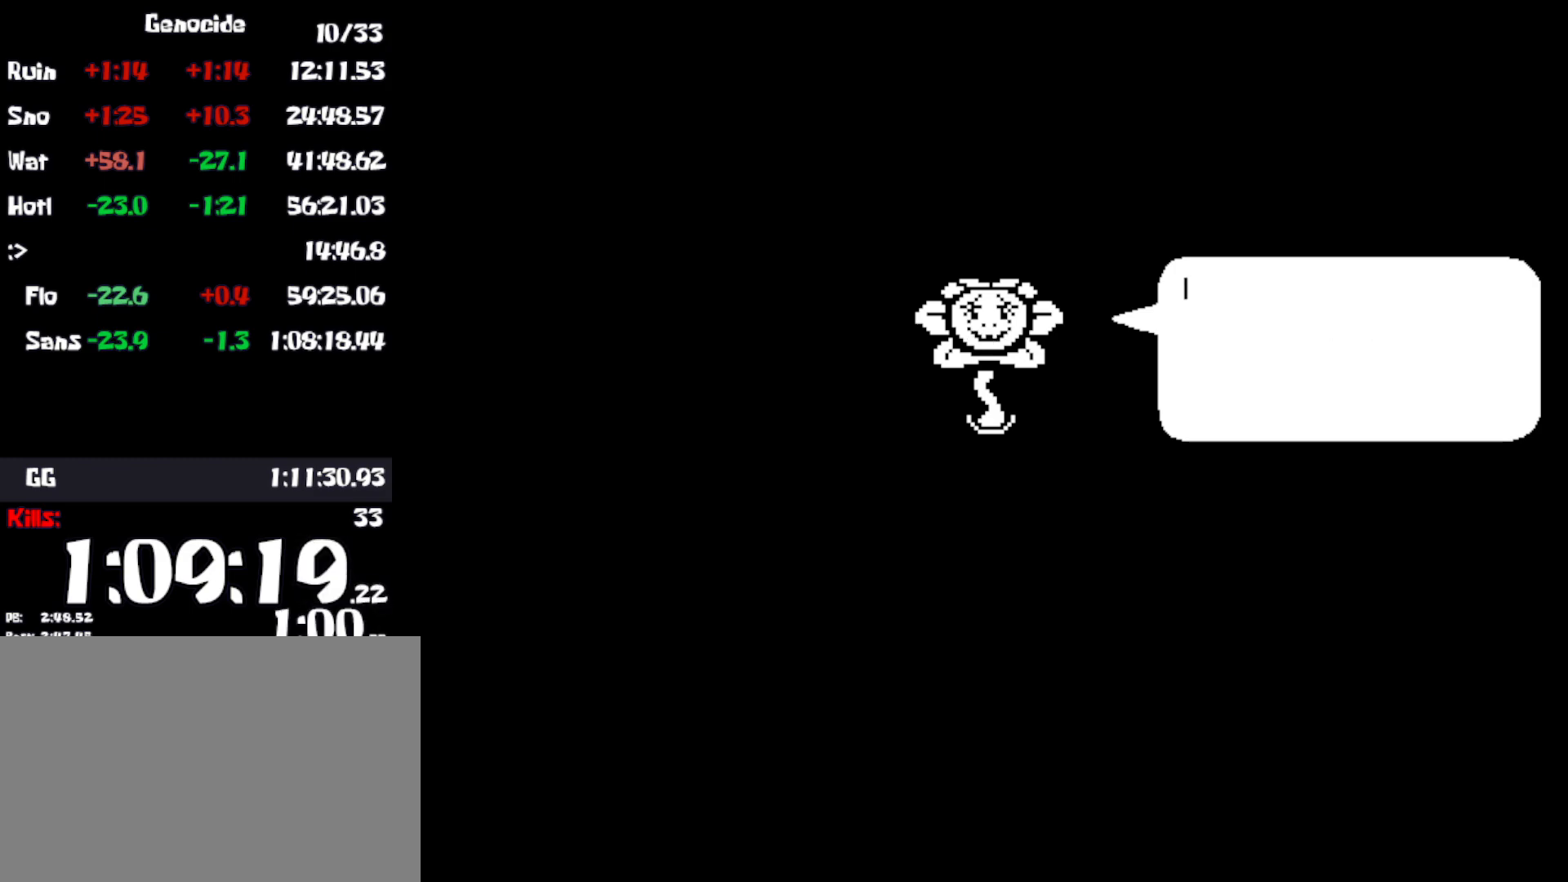
{"keys": [], "events": [[33, "z", "down"], [50, "return", "down"], [100, "z", "up"], [150, "return", "up"], [200, "z", "down"], [233, "return", "down"], [266, "z", "up"], [316, "return", "up"], [333, "return", "down"], [383, "return", "up"], [383, "z", "down"], [400, "return", "down"], [433, "return", "up"], [433, "z", "up"]]}
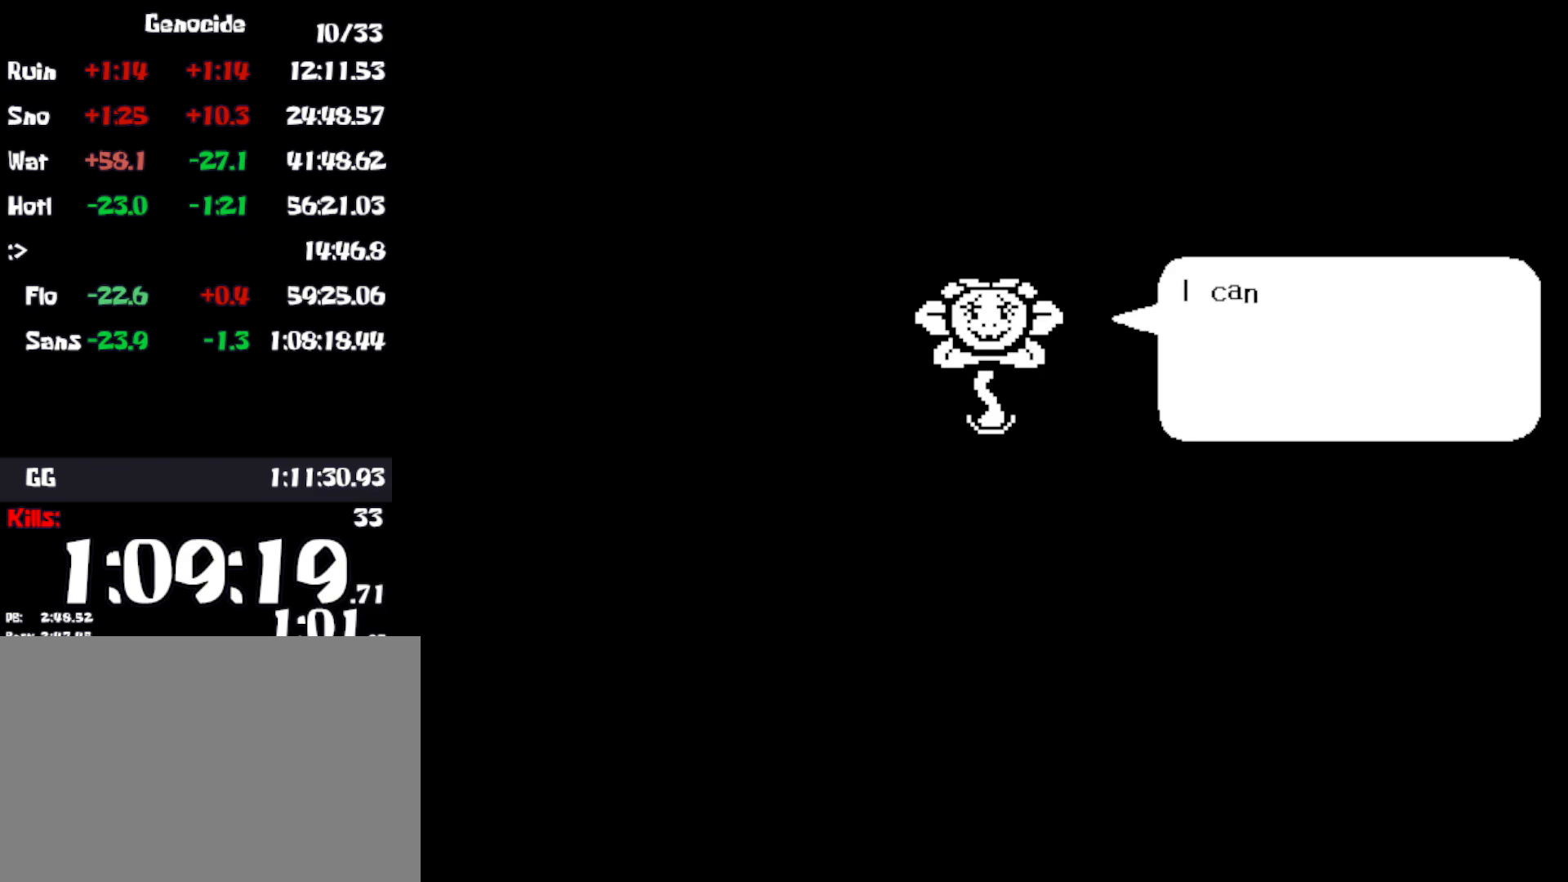
{"keys": ["return"], "events": [[33, "return", "down"], [66, "z", "down"], [100, "return", "up"], [116, "return", "down"], [116, "z", "up"], [183, "return", "up"], [200, "return", "down"], [233, "return", "up"], [233, "z", "down"], [266, "return", "down"], [300, "z", "up"], [366, "return", "up"], [400, "z", "down"], [433, "return", "down"], [466, "z", "up"]]}
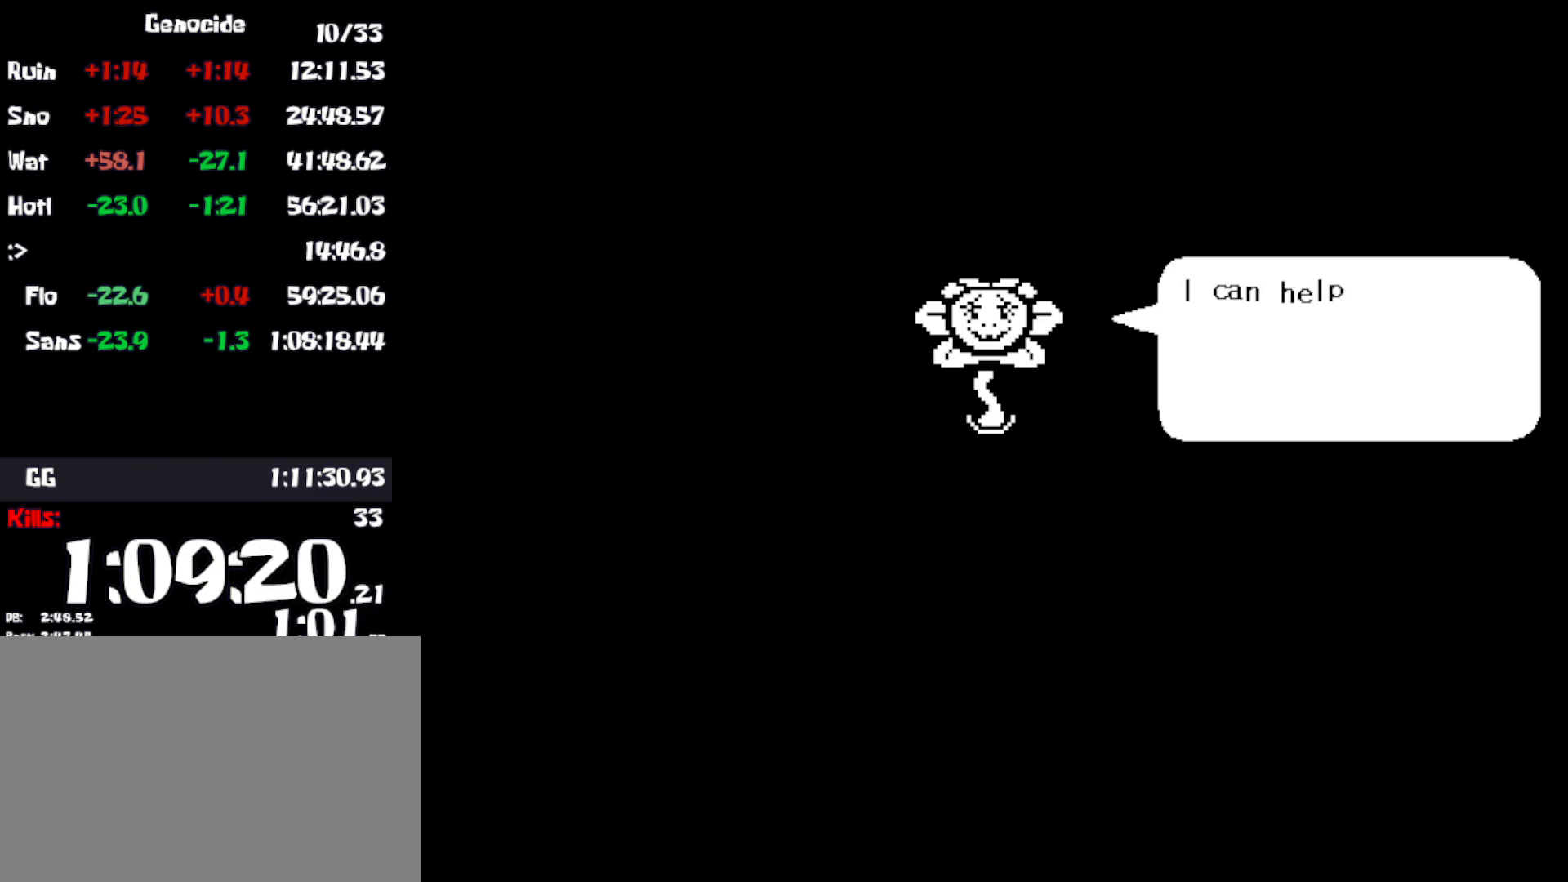
{"keys": ["return"], "events": [[33, "return", "up"], [66, "z", "down"], [83, "return", "down"], [100, "return", "up"], [116, "return", "down"], [133, "z", "up"], [233, "return", "up"], [250, "z", "down"], [266, "return", "down"], [316, "return", "up"], [316, "z", "up"], [350, "return", "down"], [400, "return", "up"], [433, "return", "down"], [433, "z", "down"], [466, "return", "up"], [483, "z", "up"], [500, "return", "down"]]}
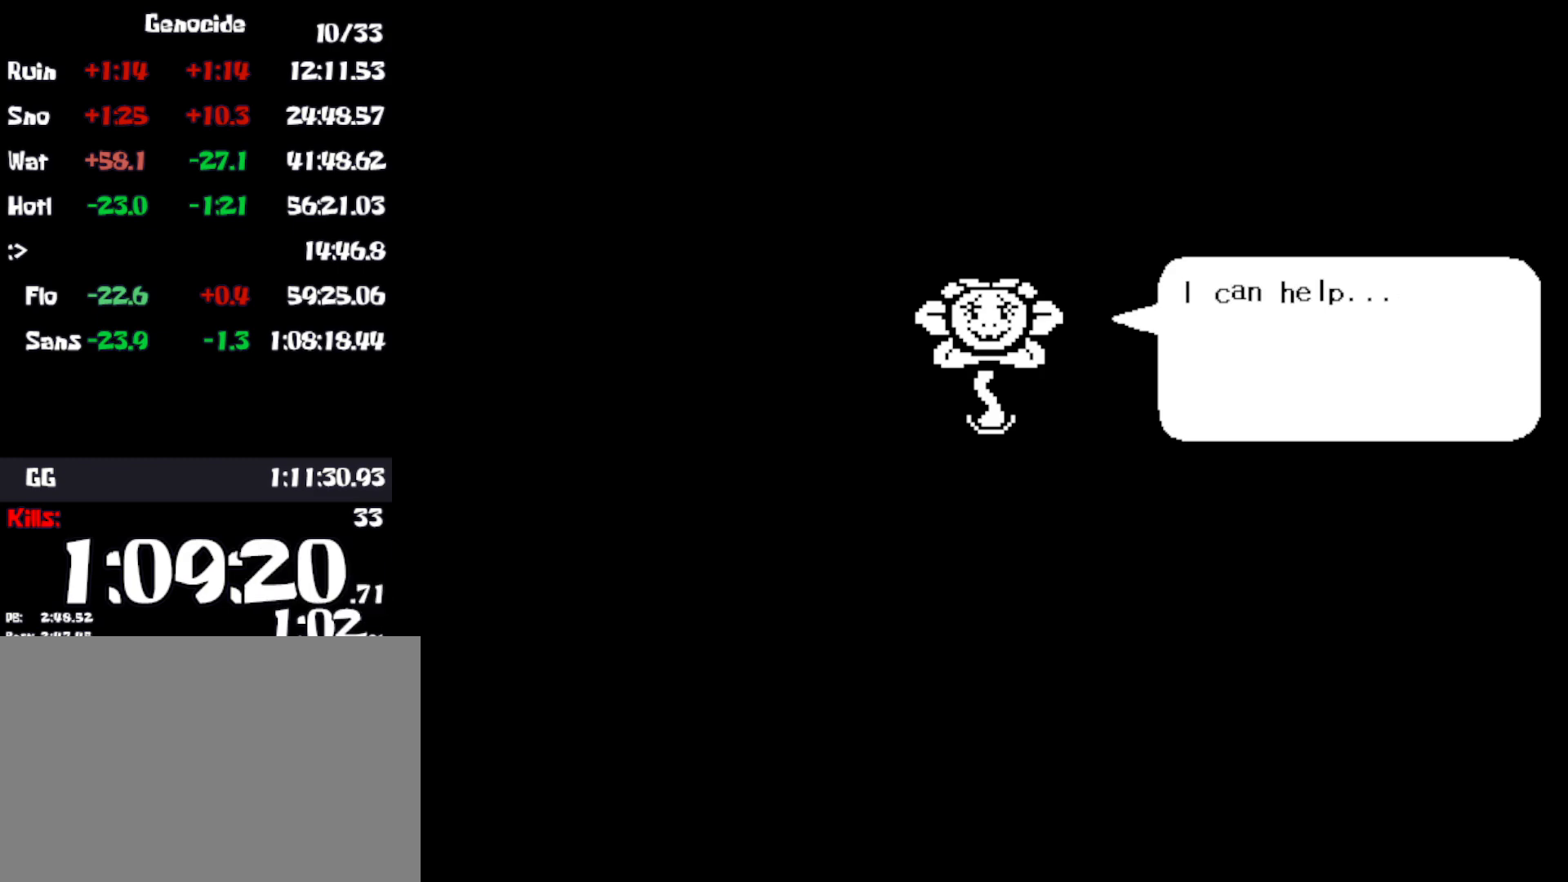
{"keys": ["return", "z"], "events": [[50, "return", "up"], [83, "return", "down"], [100, "z", "down"], [133, "return", "up"], [166, "return", "down"], [166, "z", "up"], [200, "return", "up"], [233, "return", "down"], [266, "z", "down"], [283, "return", "up"], [300, "return", "down"], [333, "z", "up"], [350, "return", "up"], [400, "return", "down"], [433, "return", "up"], [433, "z", "down"], [466, "return", "down"]]}
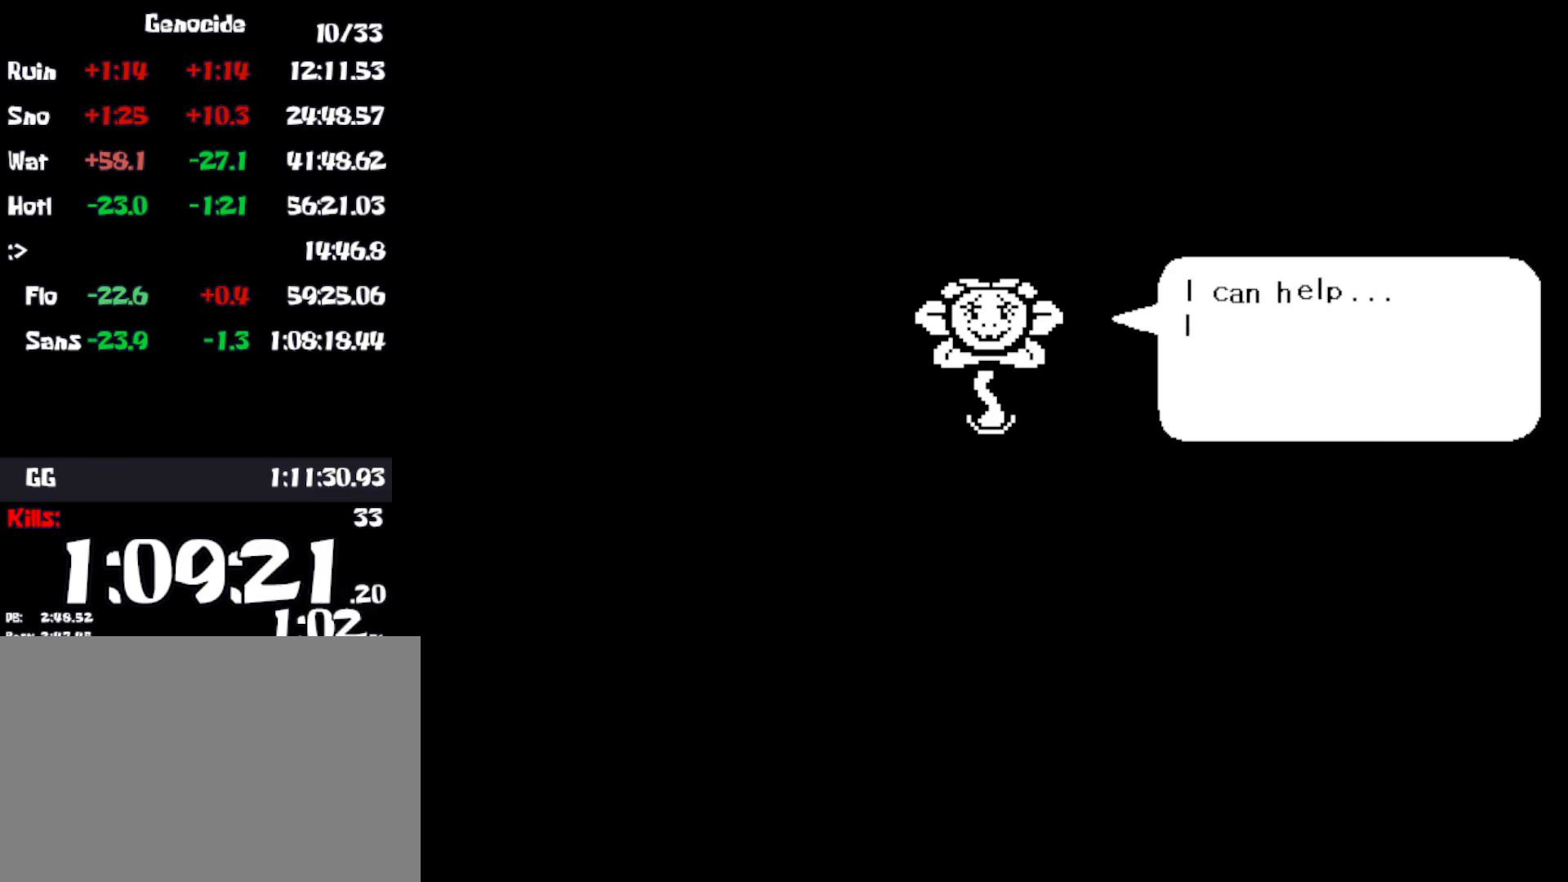
{"keys": ["return", "z"], "events": [[16, "z", "up"], [83, "return", "up"], [100, "z", "down"], [116, "return", "down"], [166, "z", "up"], [233, "return", "up"], [266, "z", "down"], [333, "return", "down"], [333, "z", "up"], [433, "return", "up"], [450, "z", "down"], [500, "return", "down"]]}
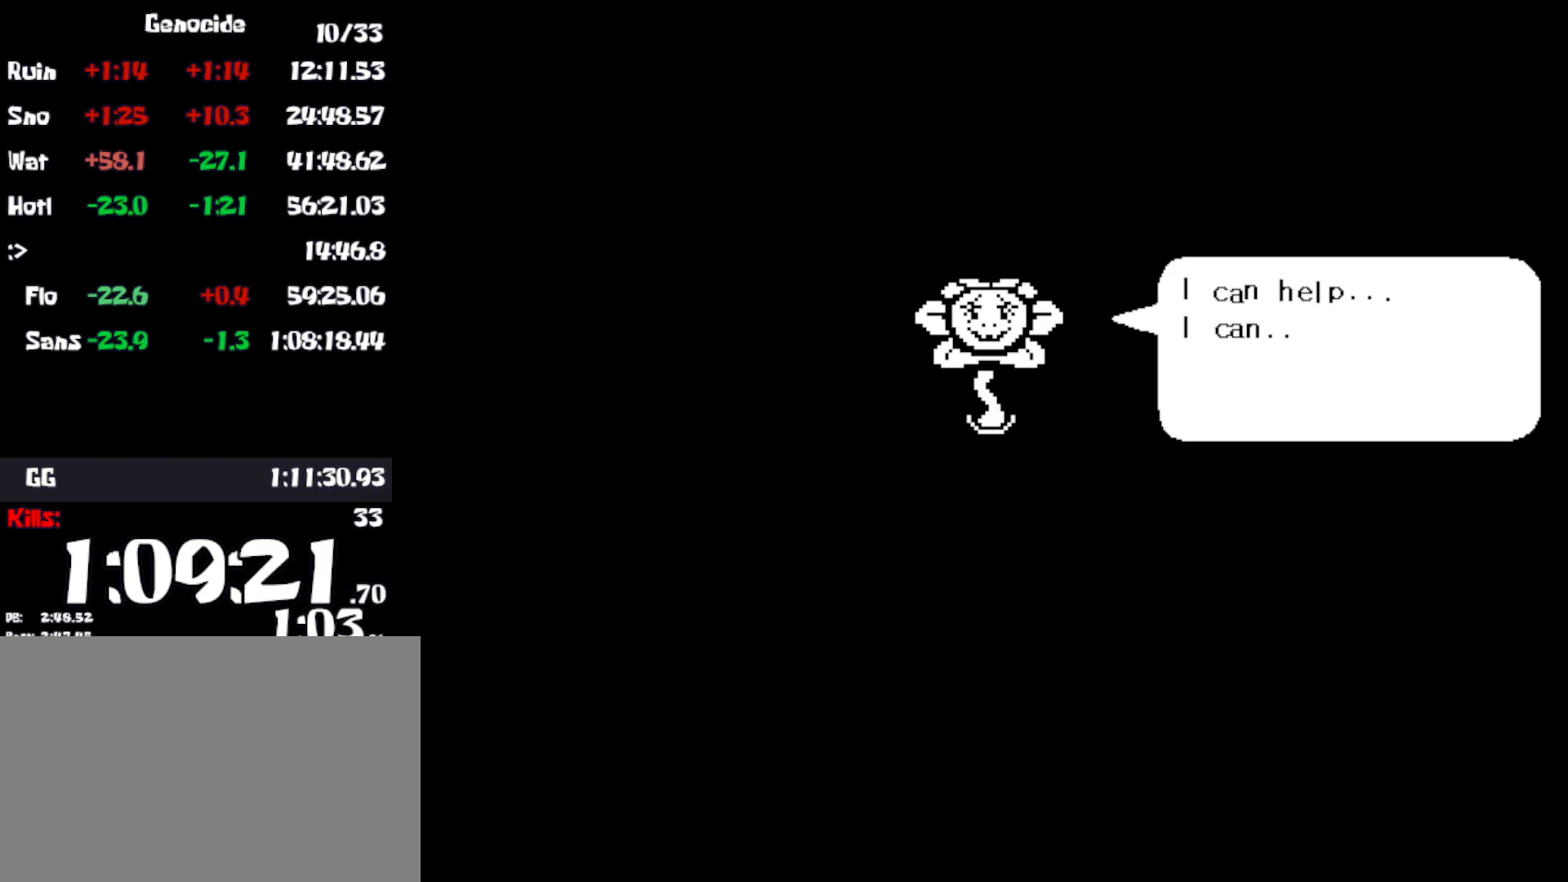
{"keys": ["return", "z"], "events": [[33, "z", "up"], [100, "return", "up"], [133, "z", "down"], [150, "return", "down"], [183, "z", "up"], [266, "return", "up"], [283, "z", "down"], [316, "return", "down"], [350, "return", "up"], [366, "return", "down"], [366, "z", "up"], [416, "return", "up"], [466, "return", "down"], [466, "z", "down"]]}
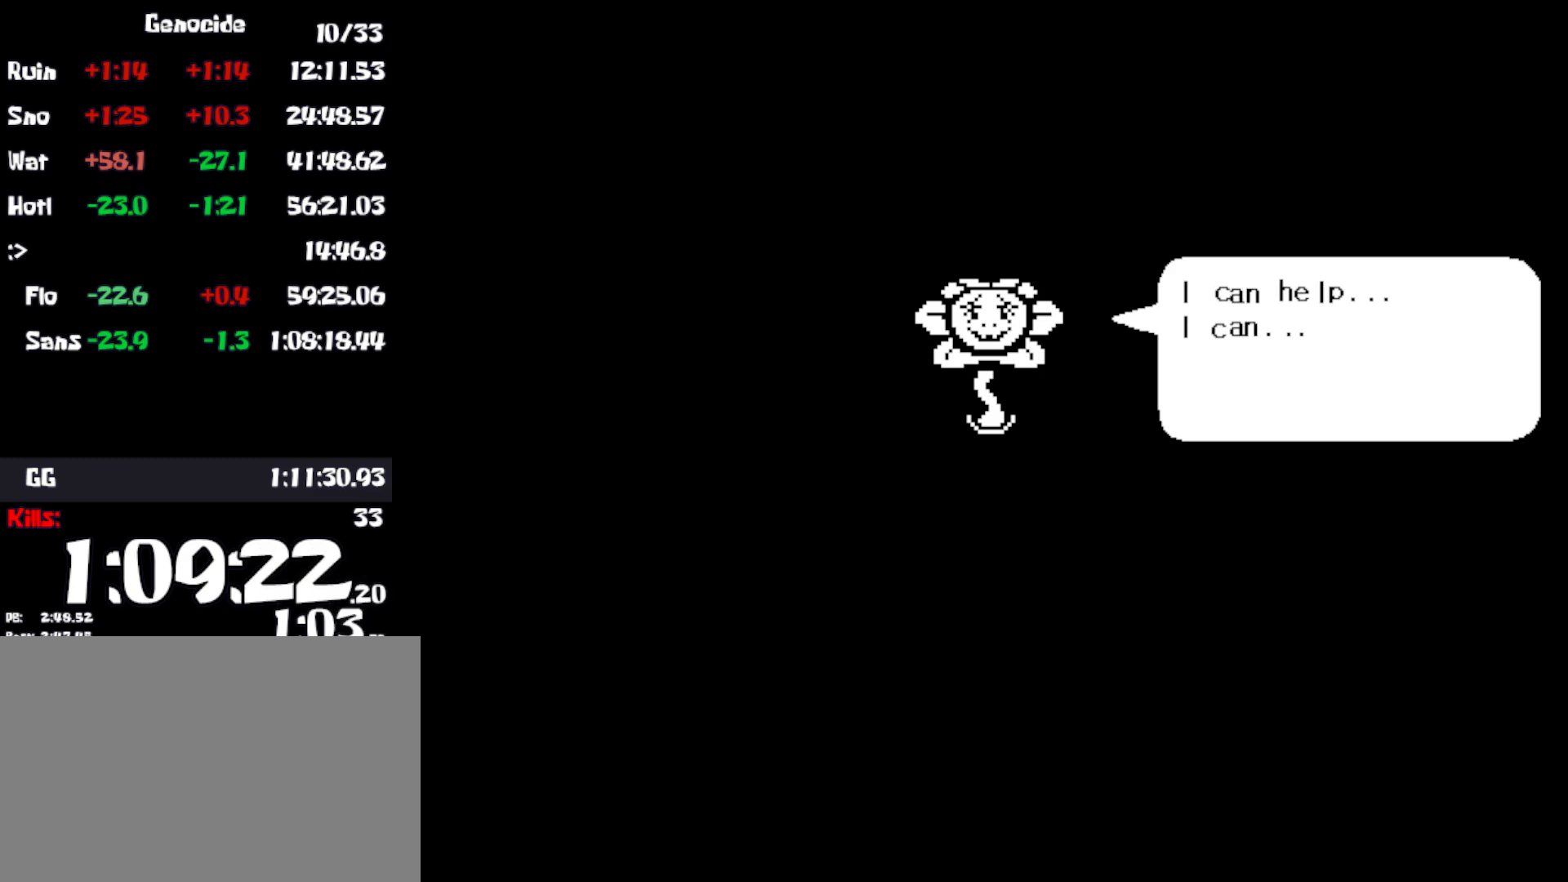
{"keys": [], "events": [[50, "z", "up"], [116, "return", "up"], [166, "z", "down"], [200, "return", "down"], [233, "return", "up"], [250, "z", "up"], [333, "return", "down"], [350, "z", "down"], [400, "z", "up"], [466, "return", "up"]]}
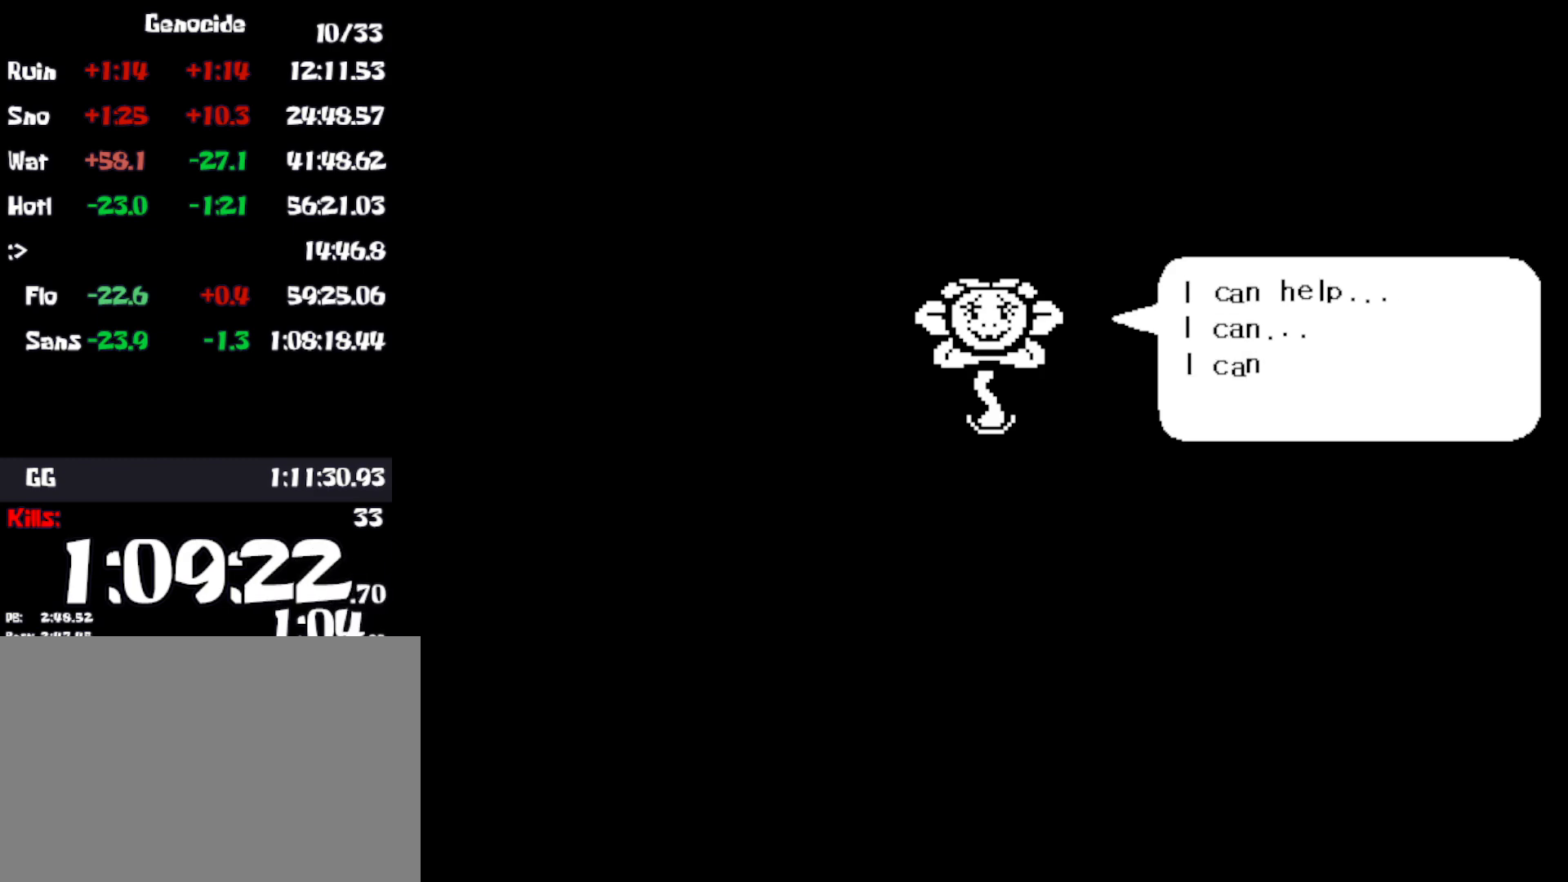
{"keys": ["return"], "events": [[16, "z", "down"], [33, "return", "down"], [83, "z", "up"], [150, "return", "up"], [183, "z", "down"], [200, "return", "down"], [250, "z", "up"], [333, "return", "up"], [350, "z", "down"], [416, "z", "up"], [433, "return", "down"]]}
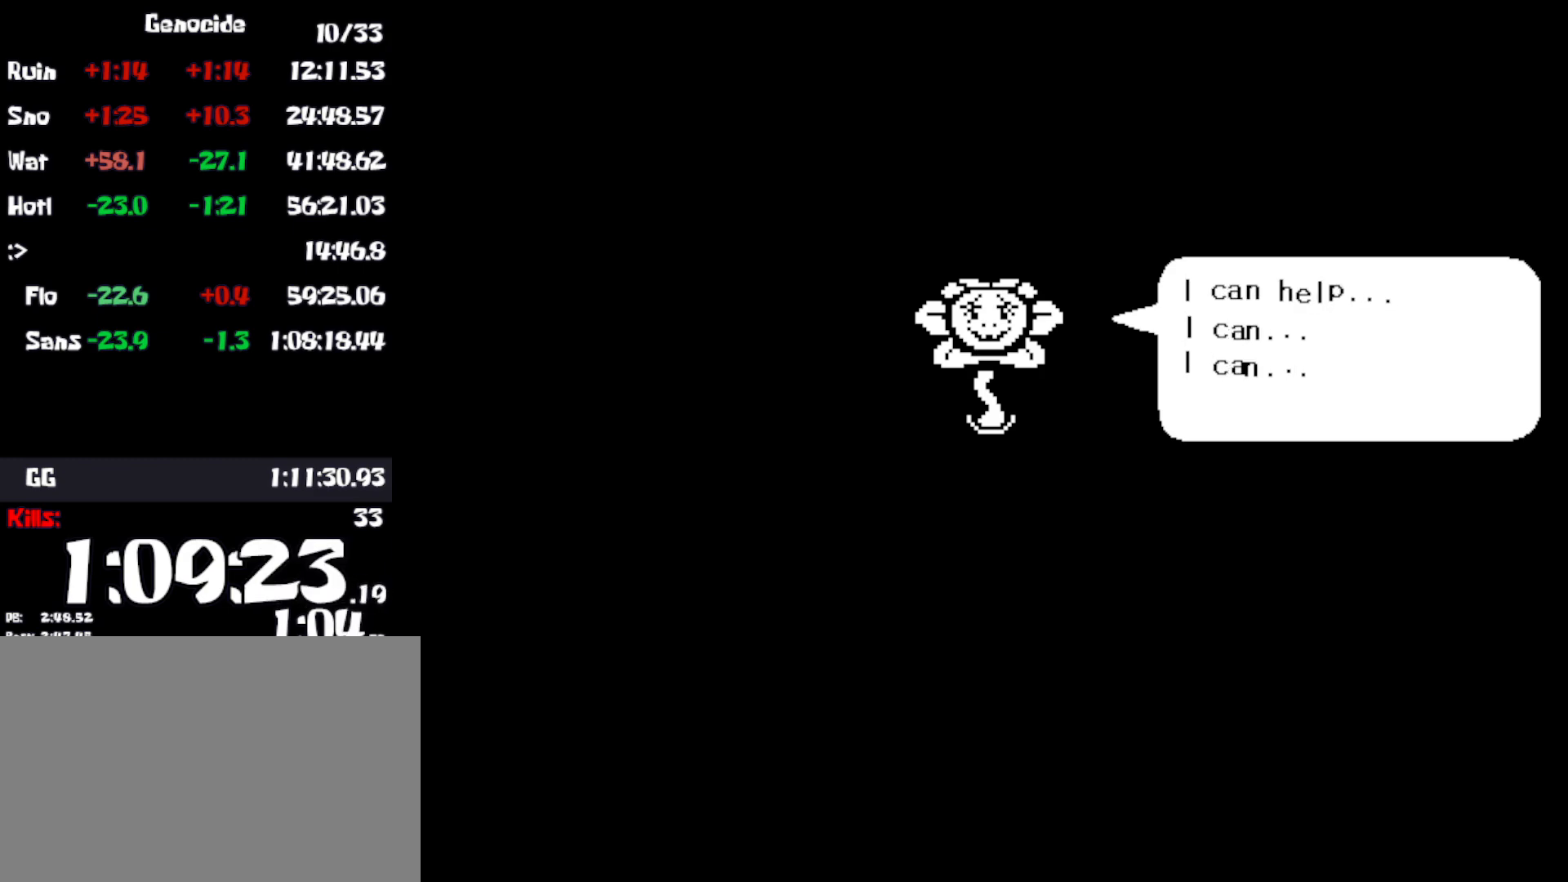
{"keys": [], "events": [[16, "return", "up"], [16, "z", "down"], [66, "return", "down"], [83, "z", "up"], [100, "return", "up"], [116, "return", "down"], [200, "return", "up"], [200, "z", "down"], [266, "z", "up"], [300, "return", "down"], [366, "z", "down"], [383, "return", "up"], [433, "z", "up"]]}
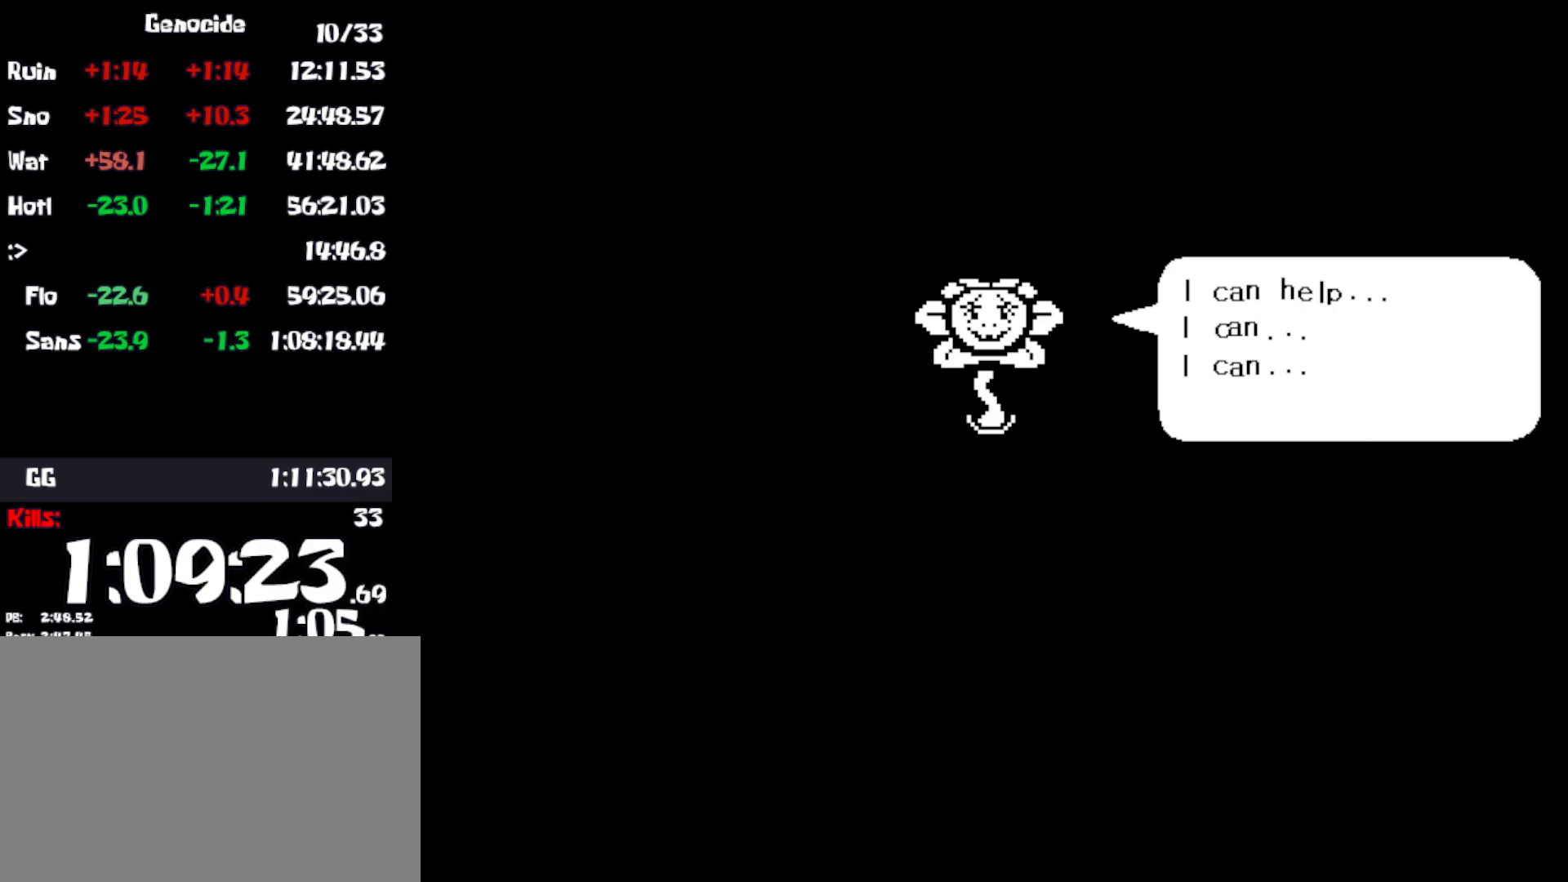
{"keys": [], "events": [[16, "return", "down"], [50, "z", "down"], [100, "z", "up"], [133, "return", "up"], [200, "return", "down"], [200, "z", "down"], [266, "z", "up"], [316, "return", "up"], [366, "z", "down"], [383, "return", "down"], [416, "return", "up"], [433, "return", "down"], [450, "z", "up"], [500, "return", "up"]]}
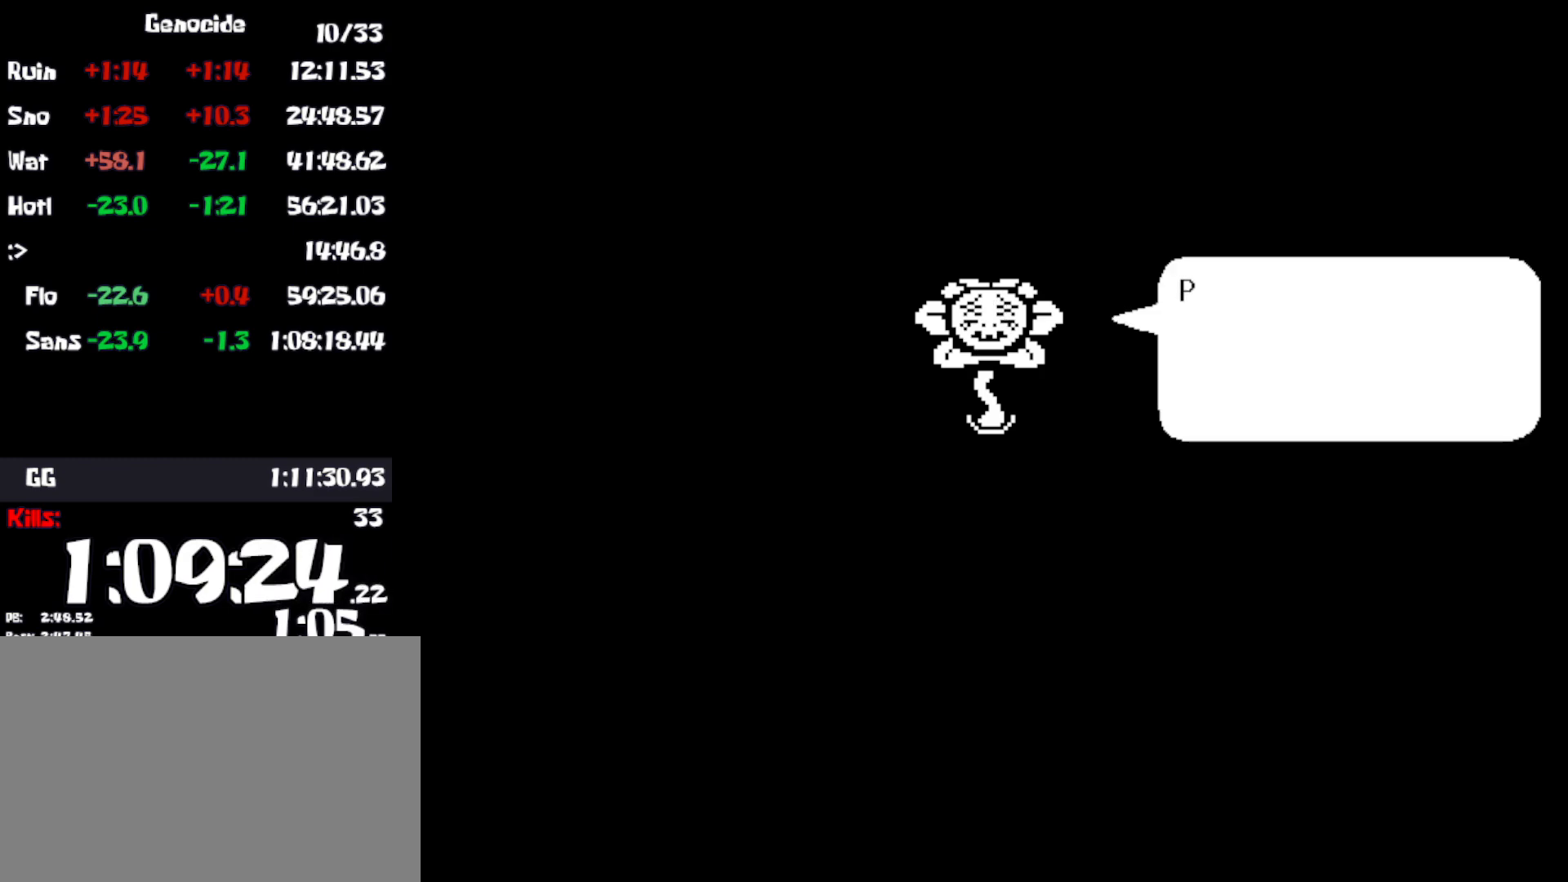
{"keys": ["return"], "events": [[33, "return", "down"], [50, "z", "down"], [100, "return", "up"], [116, "return", "down"], [116, "z", "up"], [183, "return", "up"], [216, "z", "down"], [250, "return", "down"], [266, "return", "up"], [283, "return", "down"], [283, "z", "up"], [366, "return", "up"], [383, "z", "down"], [466, "z", "up"], [500, "return", "down"]]}
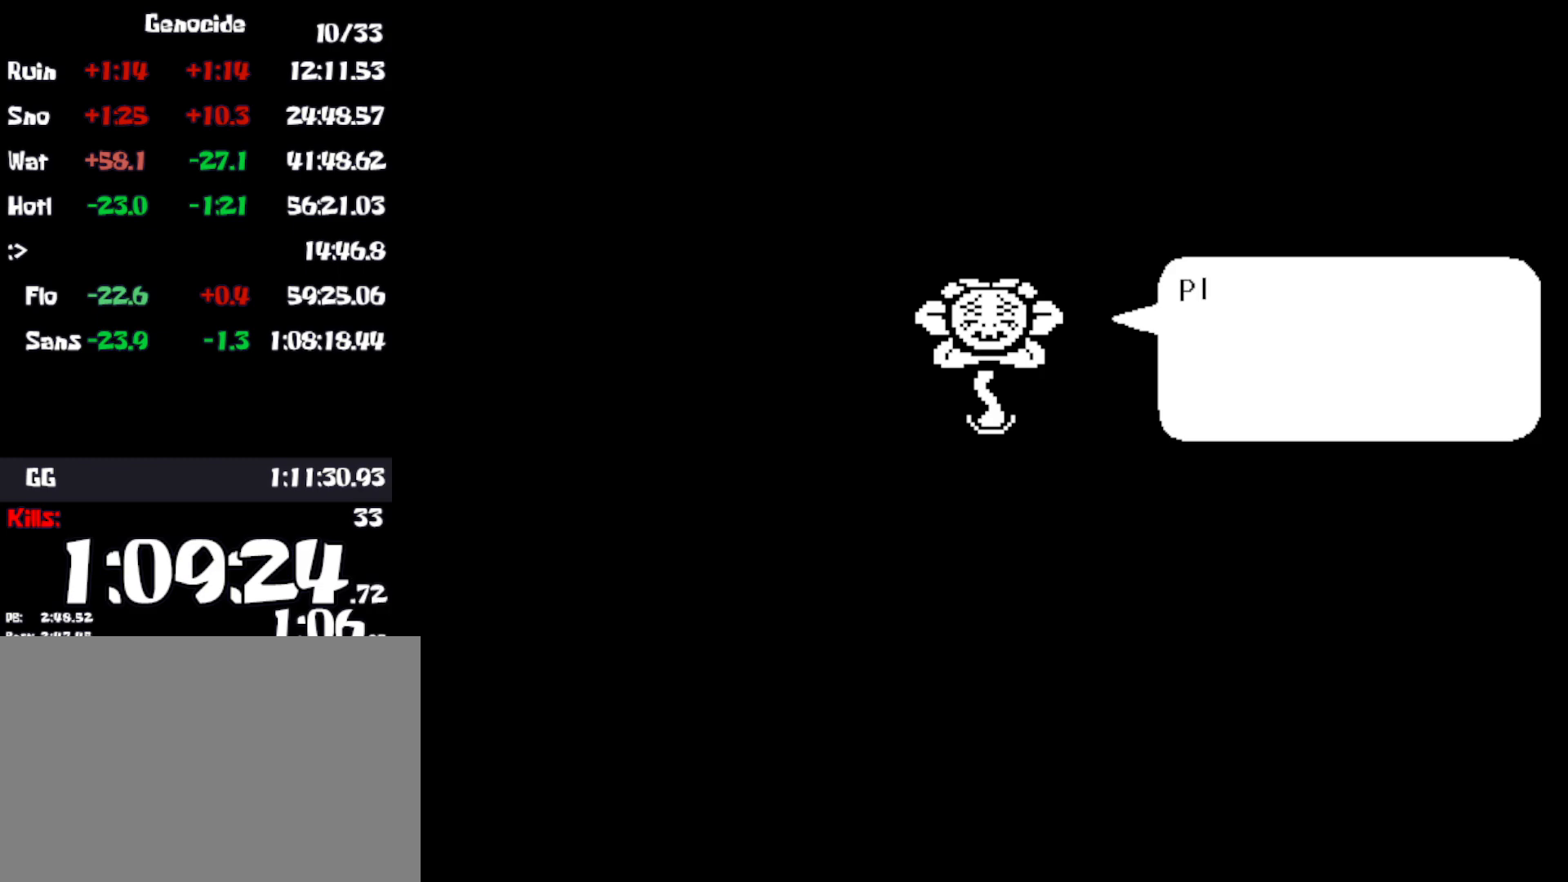
{"keys": ["return"], "events": [[66, "z", "down"], [100, "return", "up"], [133, "z", "up"], [183, "return", "down"], [250, "z", "down"], [300, "return", "up"], [316, "z", "up"], [400, "return", "down"], [416, "z", "down"], [500, "z", "up"]]}
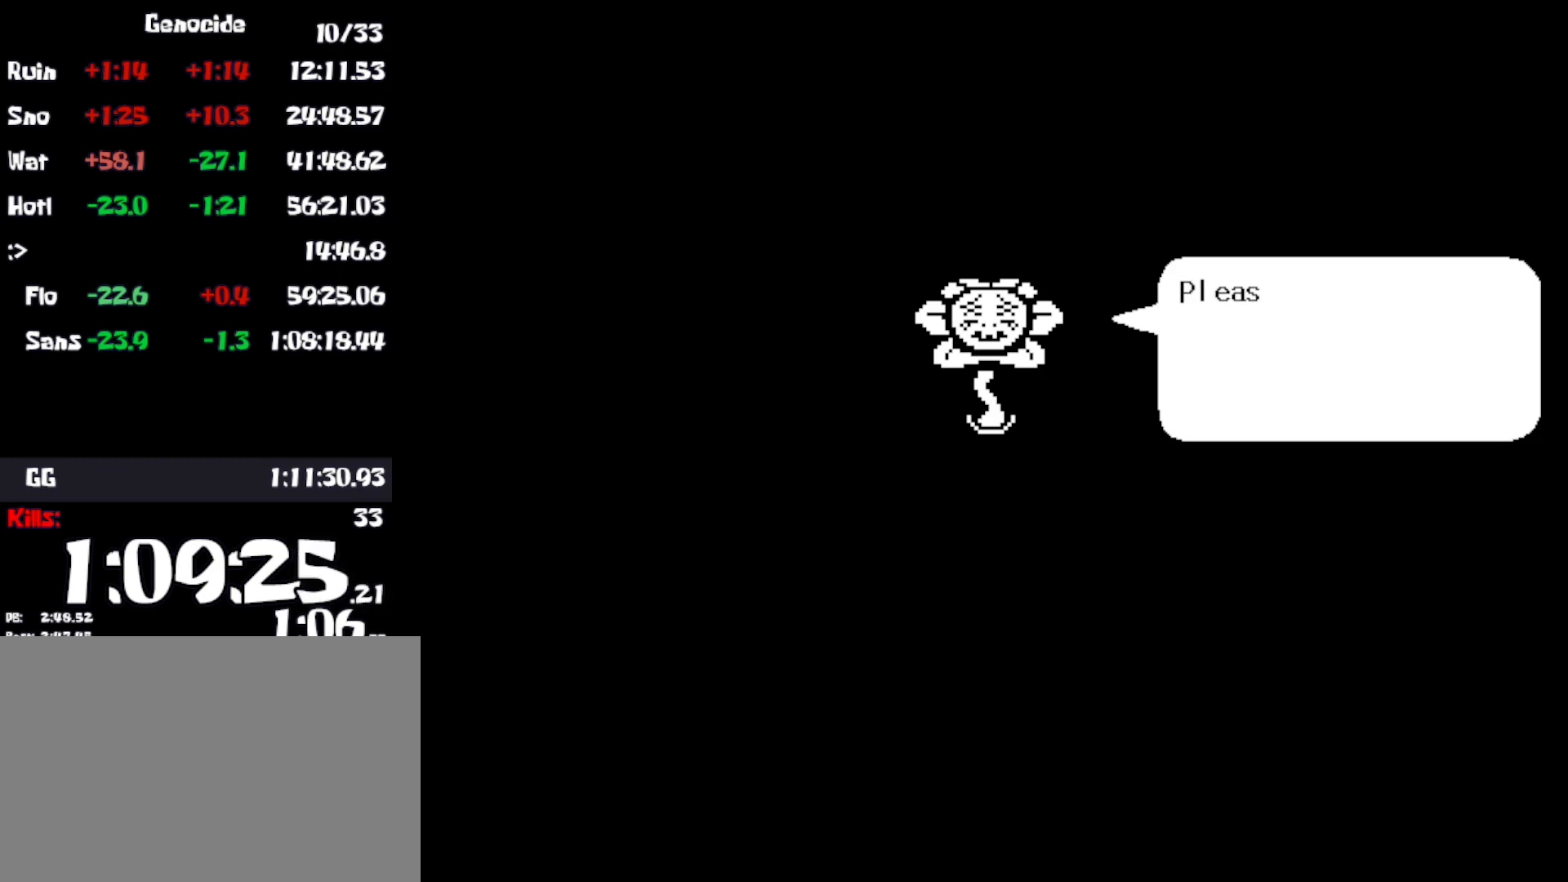
{"keys": ["return", "z"], "events": [[33, "return", "up"], [83, "z", "down"], [100, "return", "down"], [116, "return", "up"], [150, "return", "down"], [166, "z", "up"], [216, "return", "up"], [266, "z", "down"], [283, "return", "down"], [333, "z", "up"], [383, "return", "up"], [450, "z", "down"], [500, "return", "down"]]}
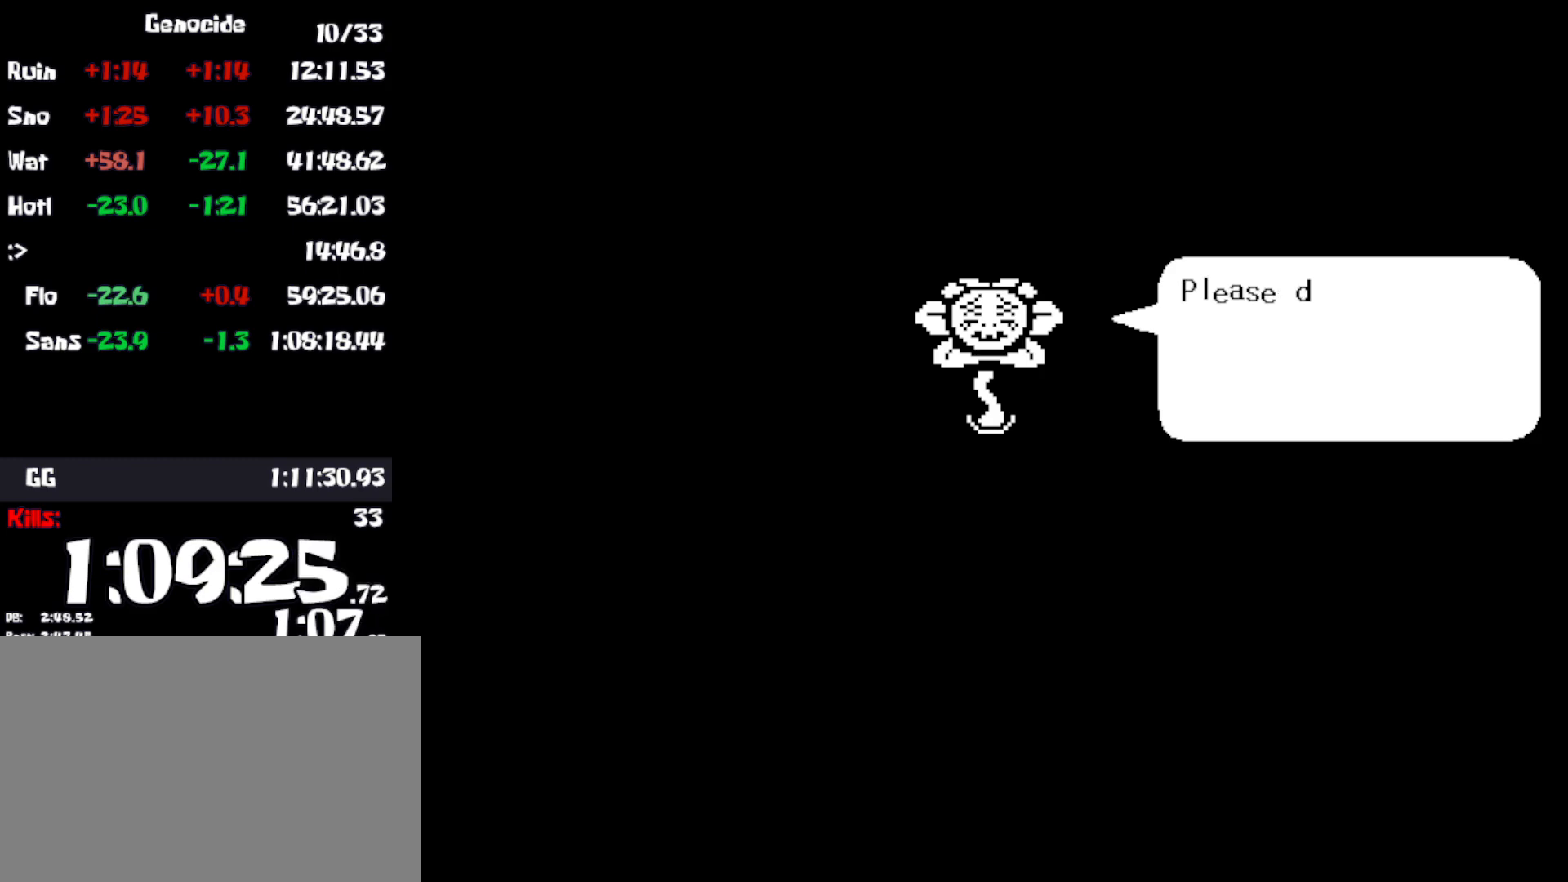
{"keys": ["z"], "events": [[33, "z", "up"], [83, "return", "up"], [116, "z", "down"], [183, "return", "down"], [200, "z", "up"], [300, "return", "up"], [316, "z", "down"], [350, "return", "down"], [366, "z", "up"], [400, "return", "up"], [416, "return", "down"], [483, "return", "up"], [500, "z", "down"]]}
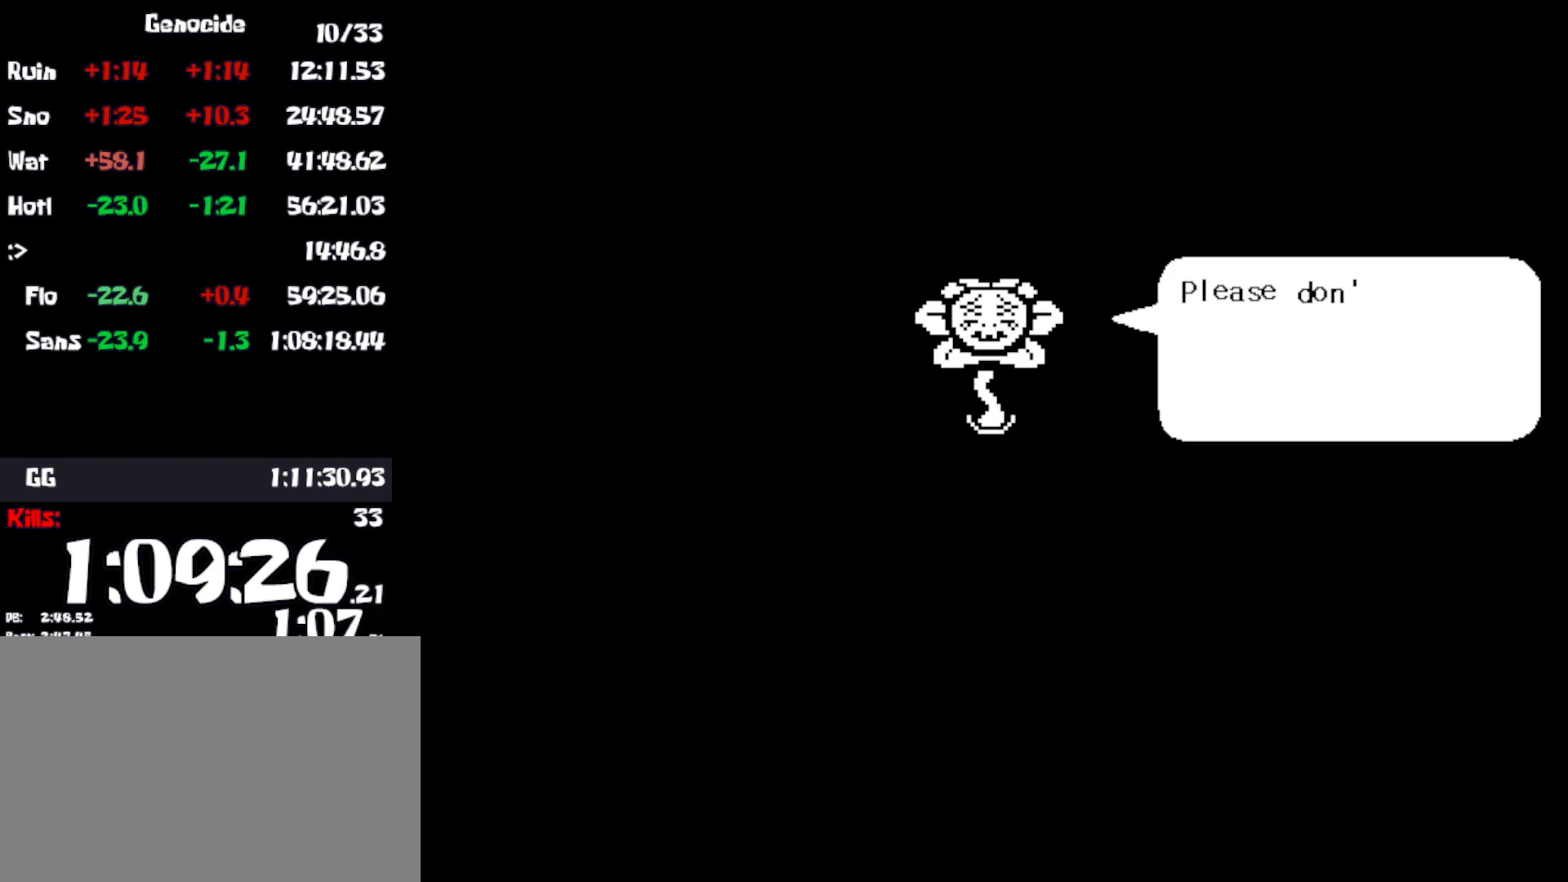
{"keys": [], "events": [[50, "z", "up"], [166, "return", "down"], [166, "z", "down"], [233, "z", "up"], [266, "return", "up"], [350, "return", "down"], [350, "z", "down"], [416, "z", "up"], [483, "return", "up"]]}
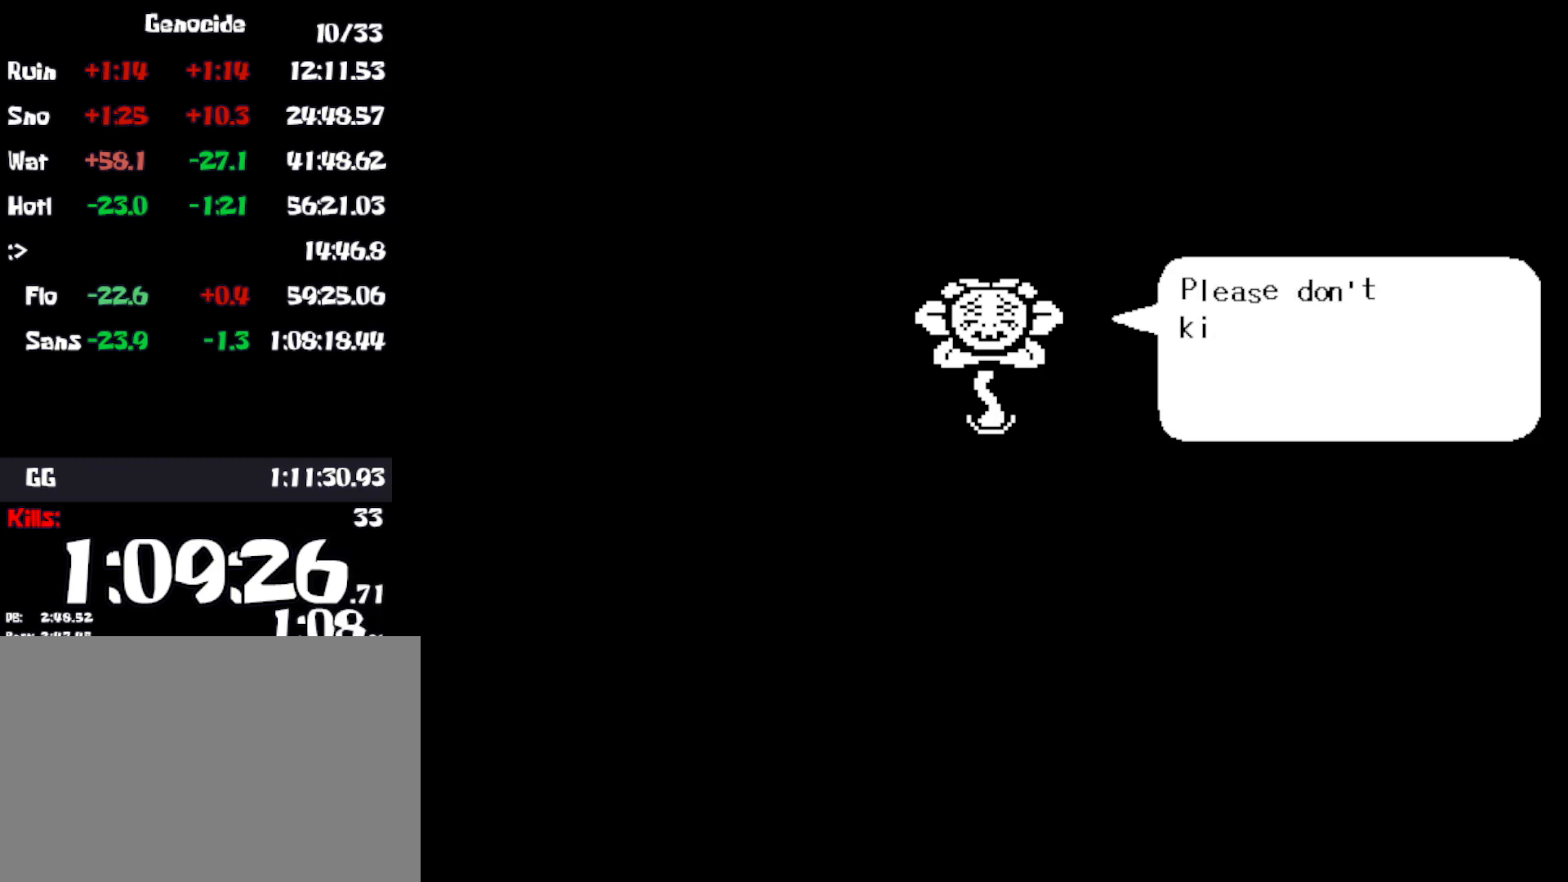
{"keys": ["return"], "events": [[16, "return", "down"], [16, "z", "down"], [83, "z", "up"], [166, "return", "up"], [183, "z", "down"], [266, "z", "up"], [283, "return", "down"], [366, "return", "up"], [383, "z", "down"], [433, "z", "up"], [500, "return", "down"]]}
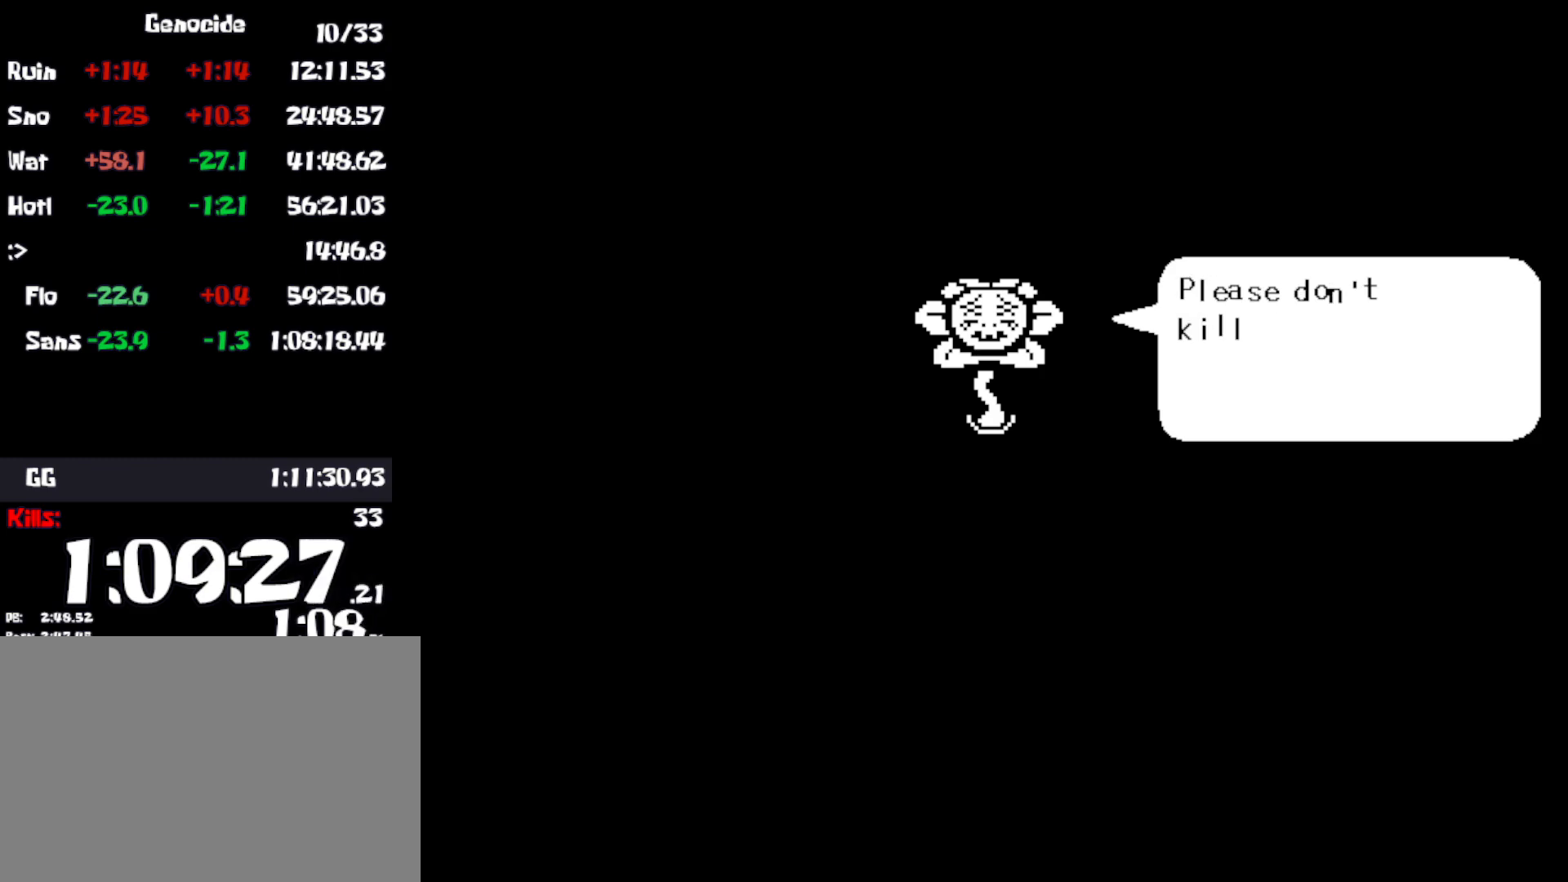
{"keys": [], "events": [[50, "return", "up"], [50, "z", "down"], [66, "return", "down"], [116, "z", "up"], [133, "return", "up"], [216, "z", "down"], [283, "return", "down"], [300, "z", "up"], [333, "return", "up"], [350, "return", "down"], [416, "return", "up"], [416, "z", "down"], [466, "return", "down"], [483, "return", "up"], [483, "z", "up"]]}
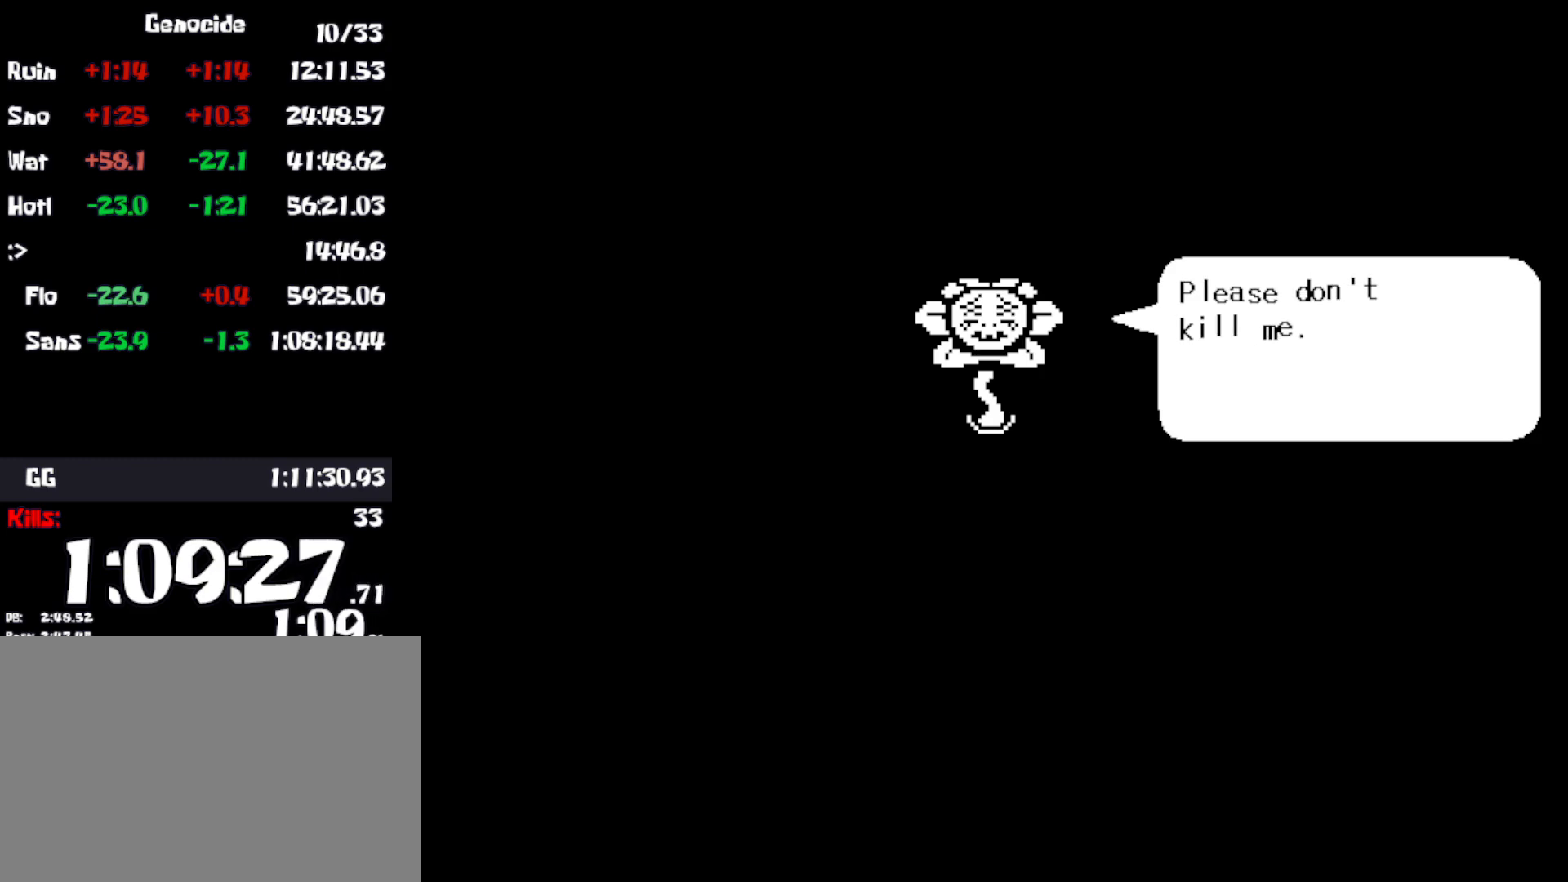
{"keys": ["z"], "events": [[16, "return", "down"], [83, "return", "up"], [83, "z", "down"], [116, "return", "down"], [133, "return", "up"], [166, "return", "down"], [166, "z", "up"], [216, "return", "up"], [283, "z", "down"], [333, "return", "down"], [350, "z", "up"], [416, "return", "up"], [466, "z", "down"]]}
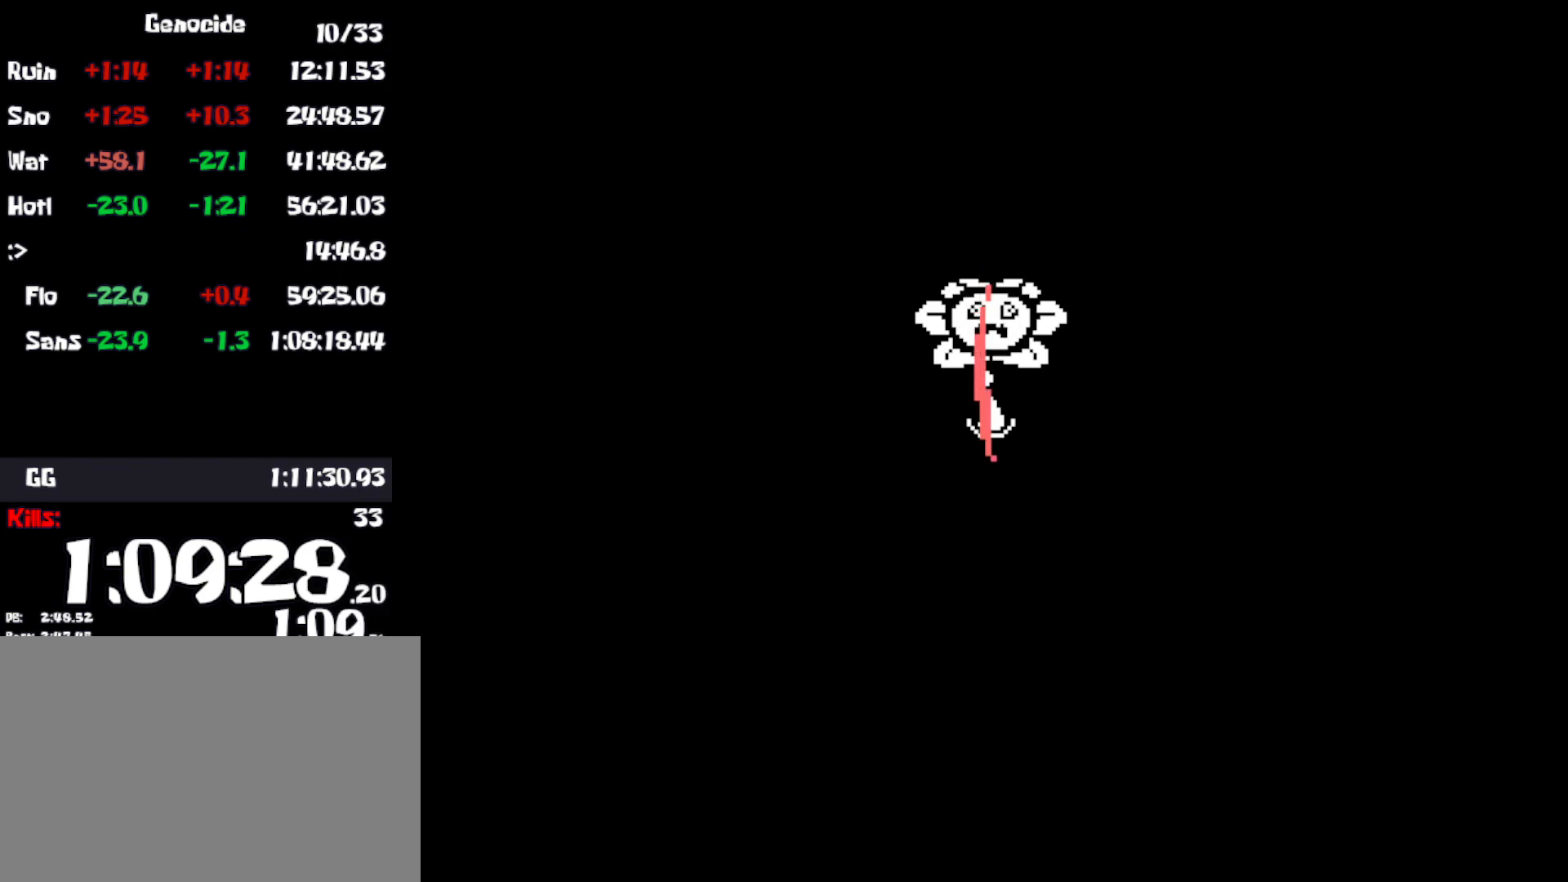
{"keys": ["return"], "events": [[16, "return", "down"], [33, "z", "up"], [83, "return", "up"], [100, "return", "down"], [133, "return", "up"], [150, "z", "down"], [183, "return", "down"], [216, "z", "up"], [233, "return", "up"], [250, "return", "down"], [300, "return", "up"], [333, "return", "down"], [333, "z", "down"], [383, "return", "up"], [400, "return", "down"], [416, "z", "up"], [450, "return", "up"], [483, "return", "down"]]}
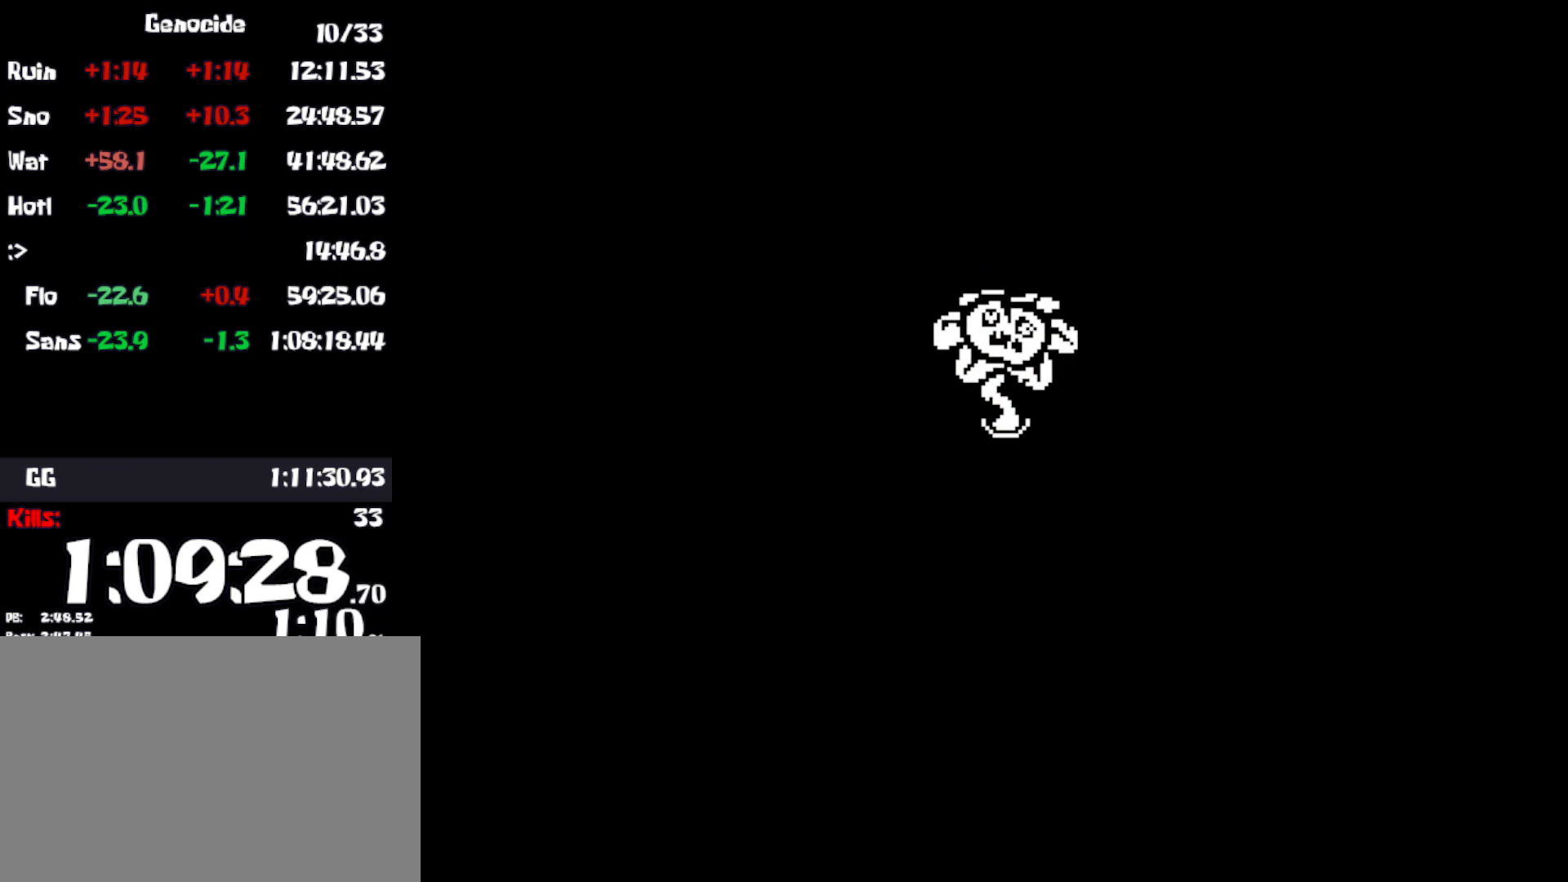
{"keys": ["return"], "events": [[16, "return", "up"], [16, "z", "down"], [66, "return", "down"], [83, "z", "up"], [166, "return", "up"], [183, "z", "down"], [250, "return", "down"], [250, "z", "up"], [366, "return", "up"], [366, "z", "down"], [416, "return", "down"], [433, "z", "up"], [450, "return", "up"], [466, "return", "down"]]}
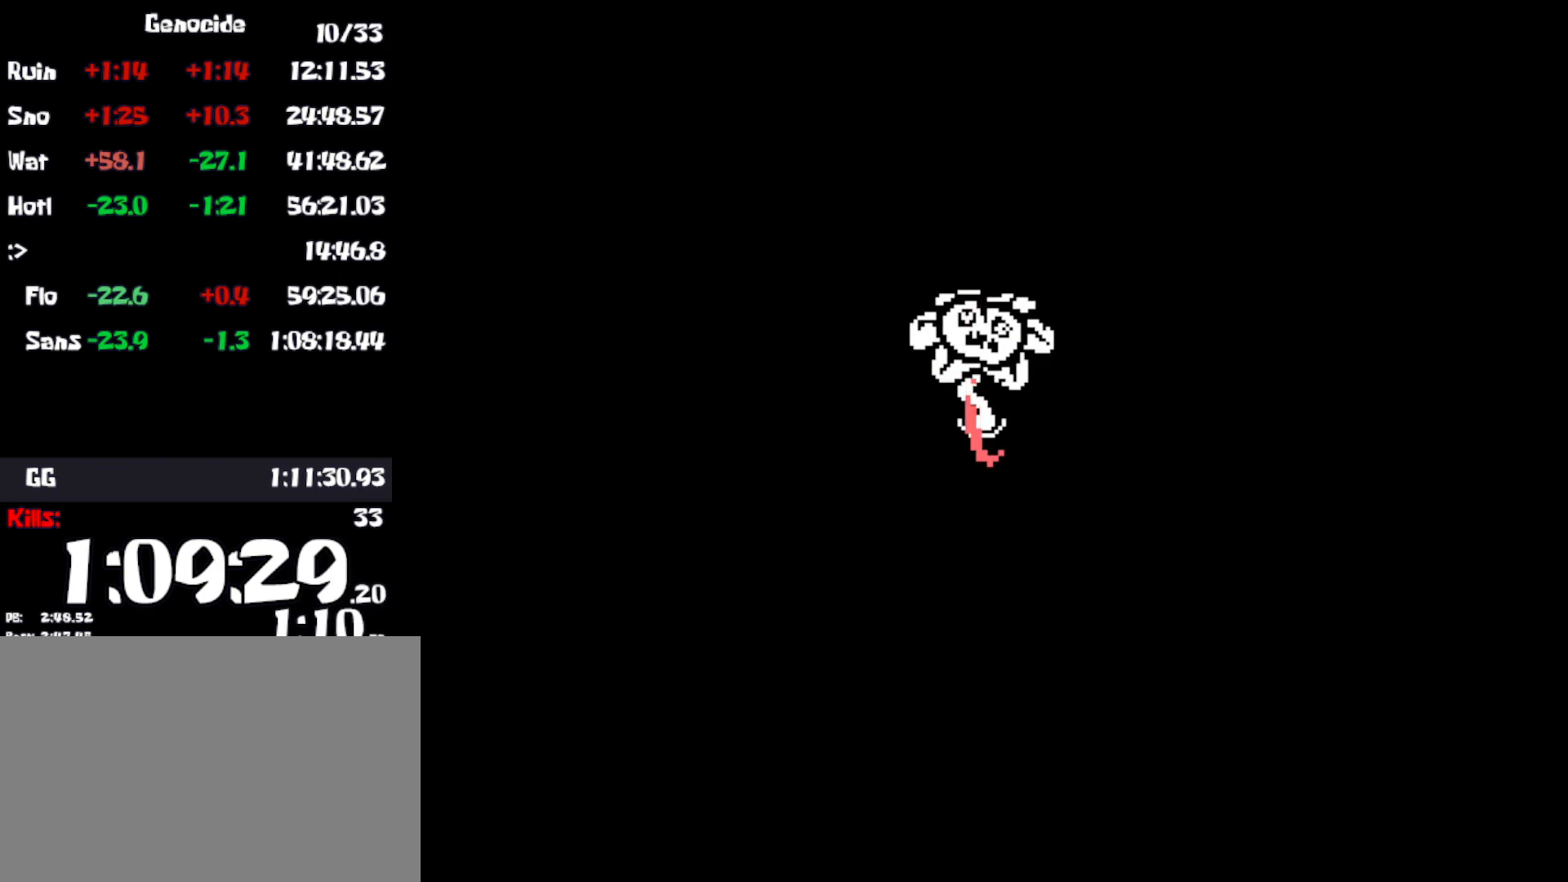
{"keys": [], "events": [[33, "return", "up"], [33, "z", "down"], [116, "z", "up"], [150, "return", "down"], [216, "return", "up"], [216, "z", "down"], [283, "z", "up"], [333, "return", "down"], [416, "z", "down"], [433, "return", "up"], [450, "z", "up"]]}
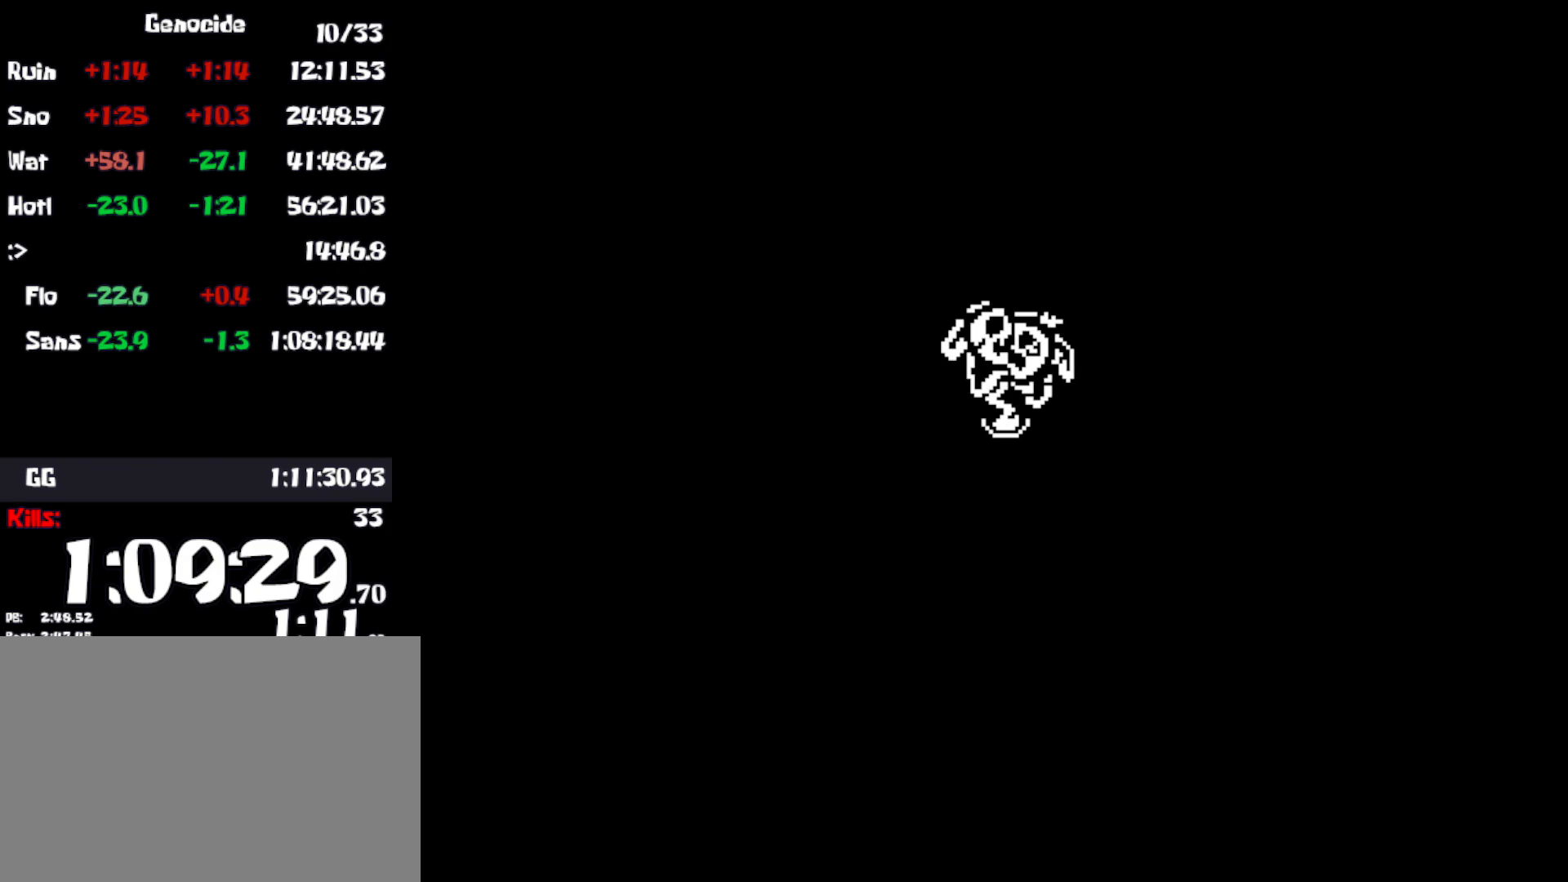
{"keys": ["return"], "events": [[16, "return", "down"], [66, "z", "down"], [133, "return", "up"], [150, "z", "up"], [216, "return", "down"], [250, "z", "down"], [300, "return", "up"], [300, "z", "up"], [383, "return", "down"], [416, "z", "down"], [483, "z", "up"]]}
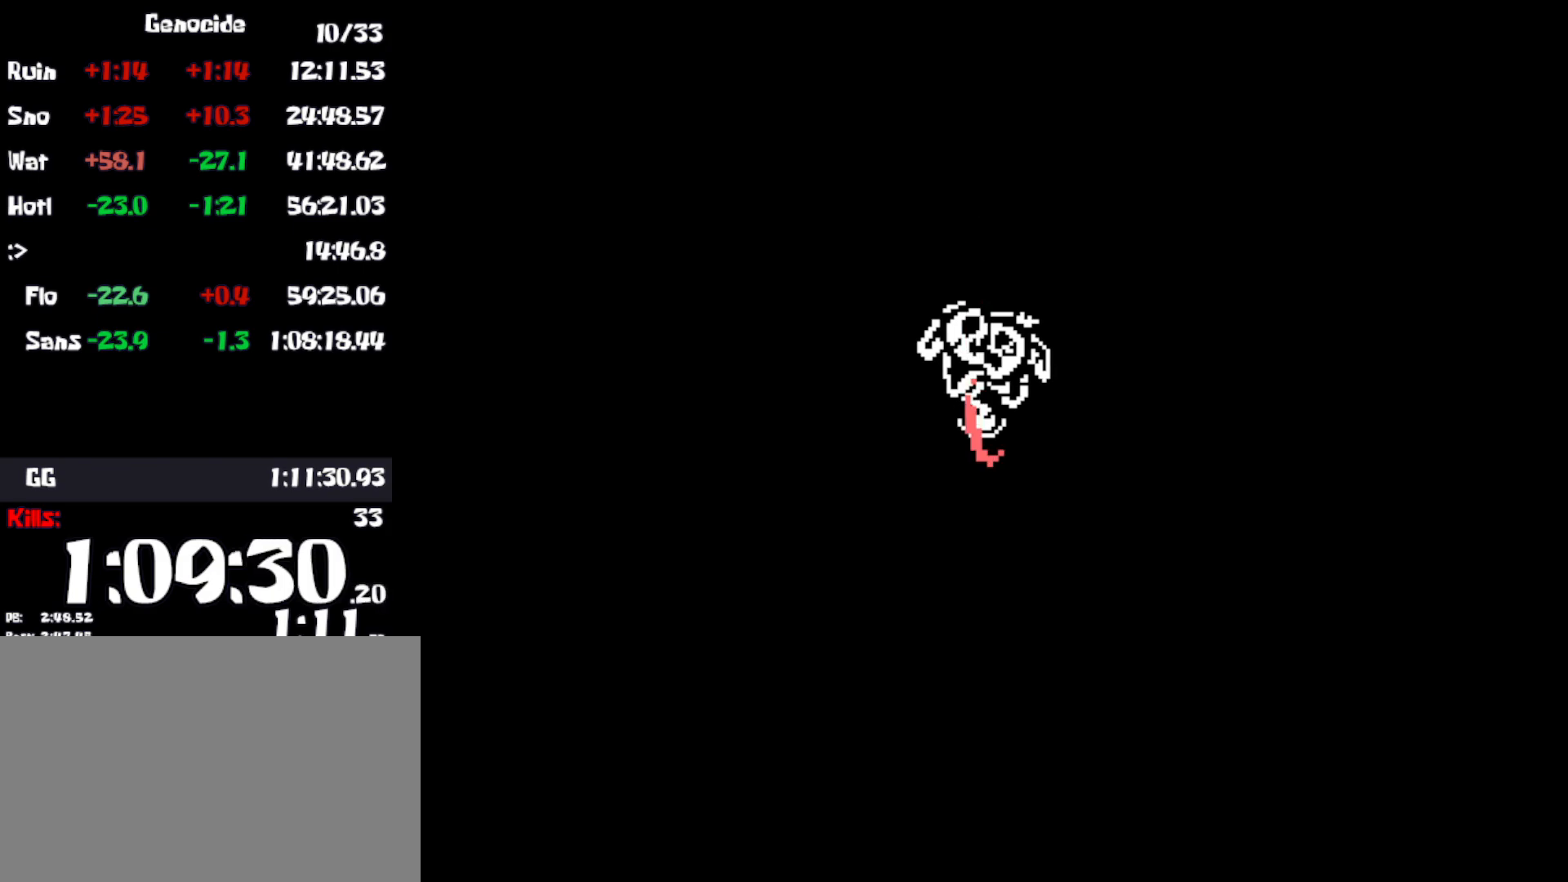
{"keys": ["return", "z"], "events": [[16, "return", "up"], [83, "return", "down"], [100, "z", "down"], [166, "z", "up"], [200, "return", "up"], [283, "return", "down"], [283, "z", "down"], [350, "z", "up"], [383, "return", "up"], [450, "z", "down"], [483, "return", "down"]]}
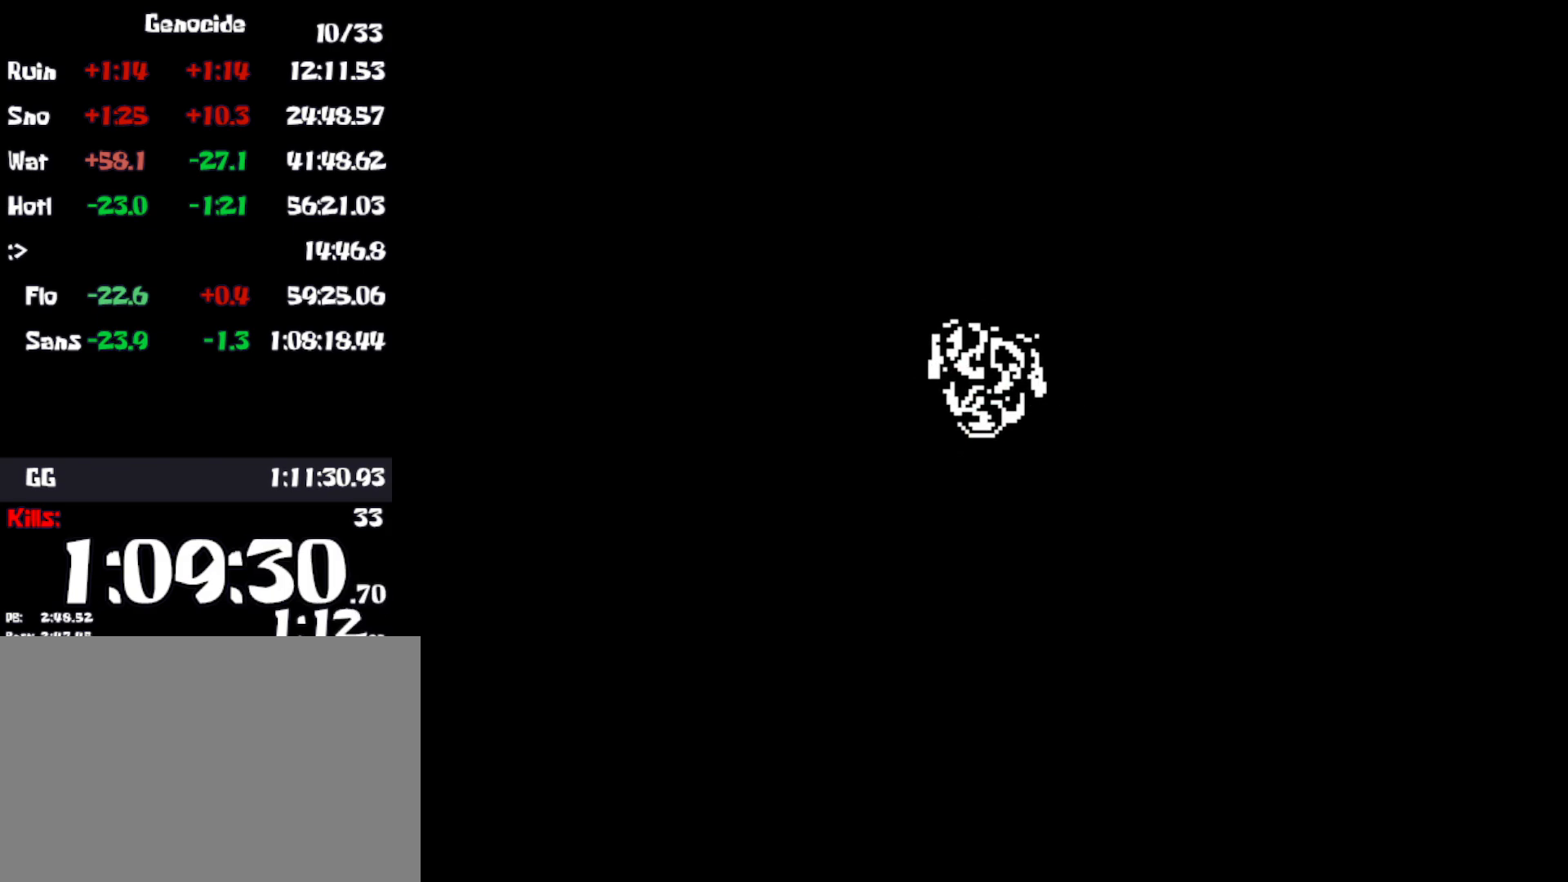
{"keys": ["return"], "events": [[16, "z", "up"], [116, "return", "up"], [133, "z", "down"], [183, "return", "down"], [216, "z", "up"], [316, "return", "up"], [333, "z", "down"], [400, "z", "up"], [416, "return", "down"]]}
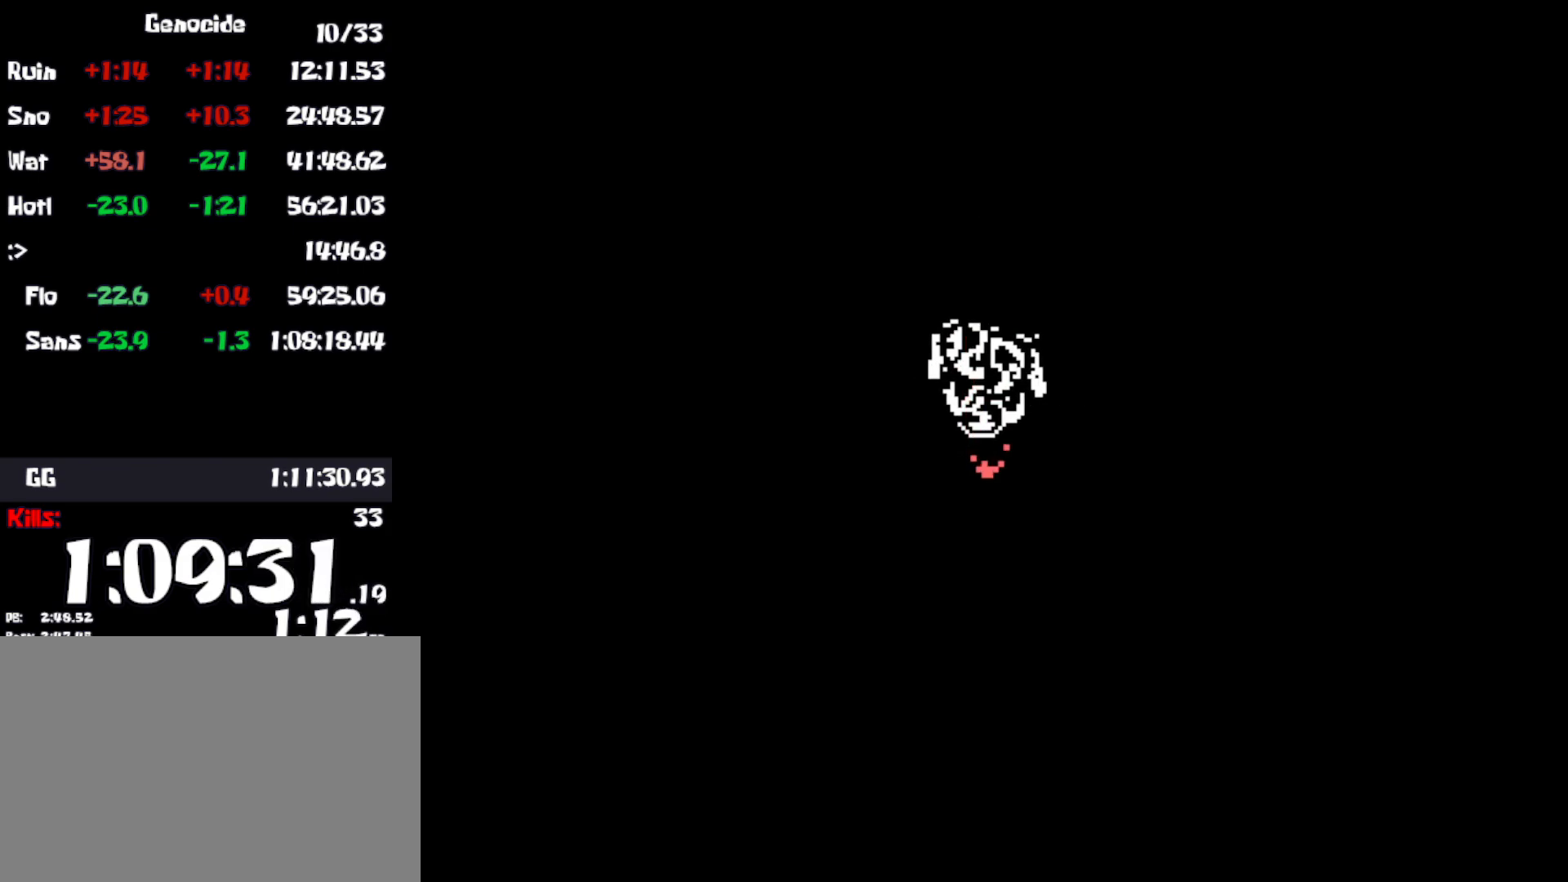
{"keys": [], "events": [[16, "z", "down"], [33, "return", "up"], [83, "z", "up"], [133, "return", "down"], [200, "z", "down"], [233, "return", "up"], [266, "z", "up"], [333, "return", "down"], [383, "z", "down"], [450, "return", "up"], [450, "z", "up"]]}
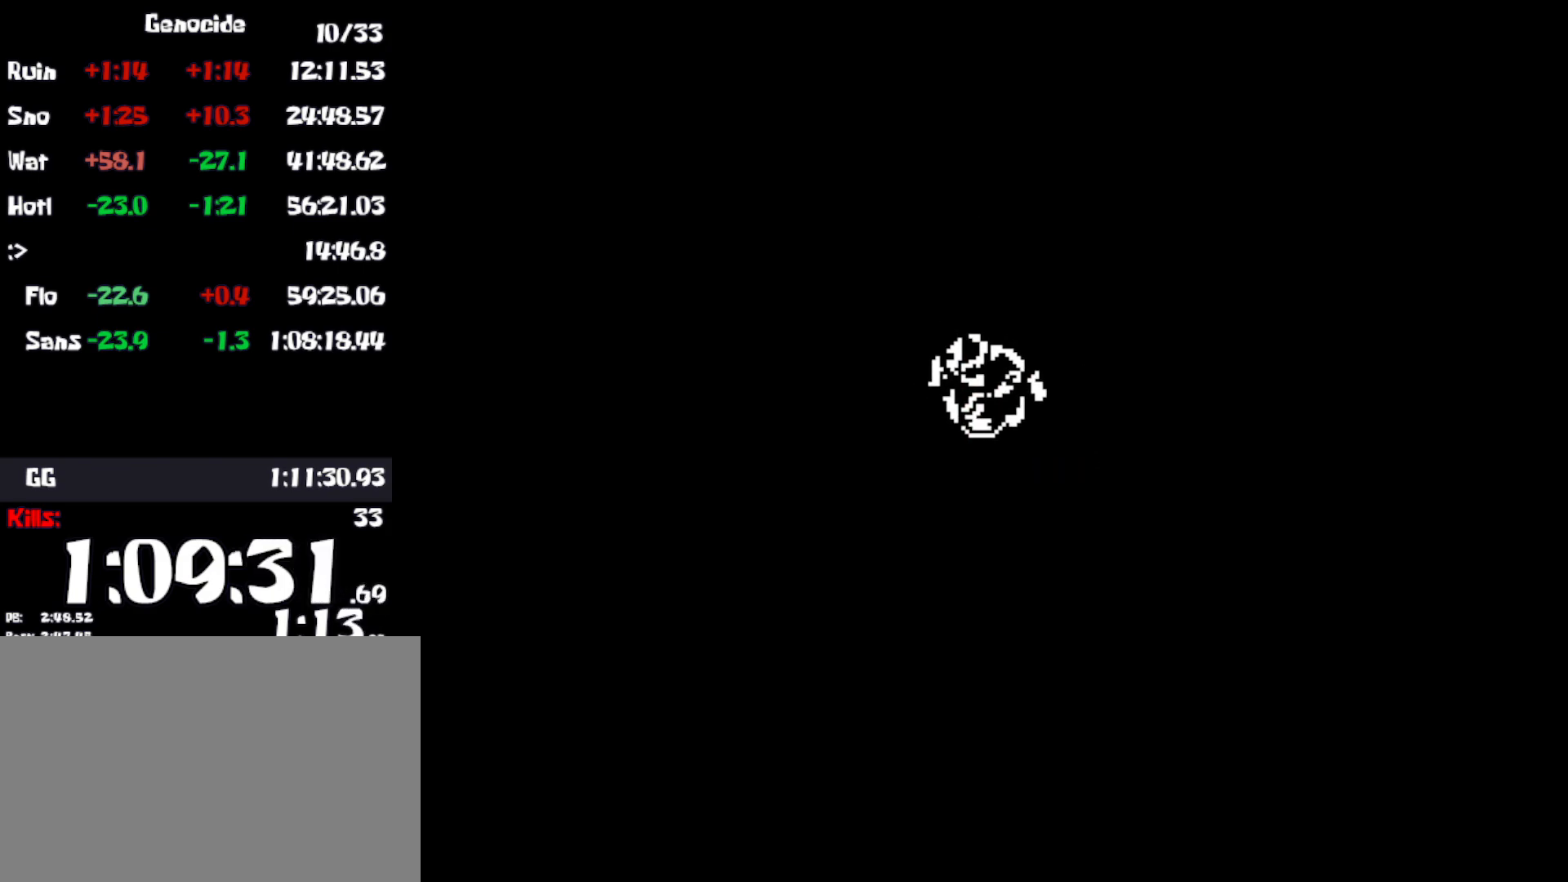
{"keys": ["z"], "events": [[83, "z", "down"], [100, "return", "down"], [150, "z", "up"], [250, "return", "up"], [283, "z", "down"], [350, "z", "up"], [366, "return", "down"], [466, "z", "down"], [500, "return", "up"]]}
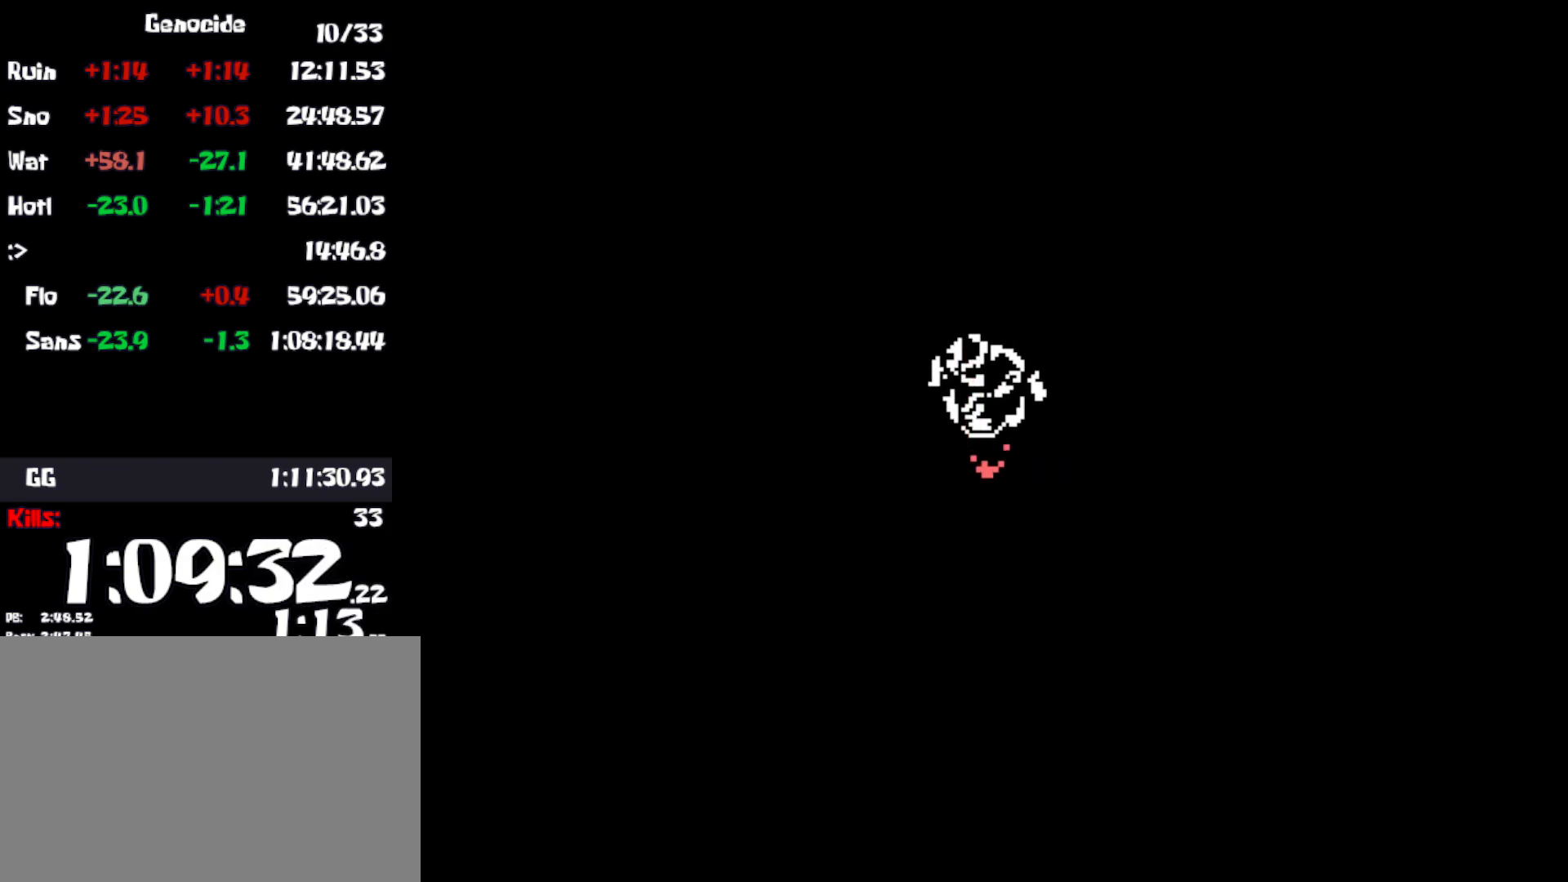
{"keys": [], "events": [[33, "z", "up"], [133, "return", "down"], [150, "z", "down"], [200, "return", "up"], [216, "z", "up"], [316, "return", "down"], [350, "z", "down"], [416, "z", "up"], [450, "return", "up"]]}
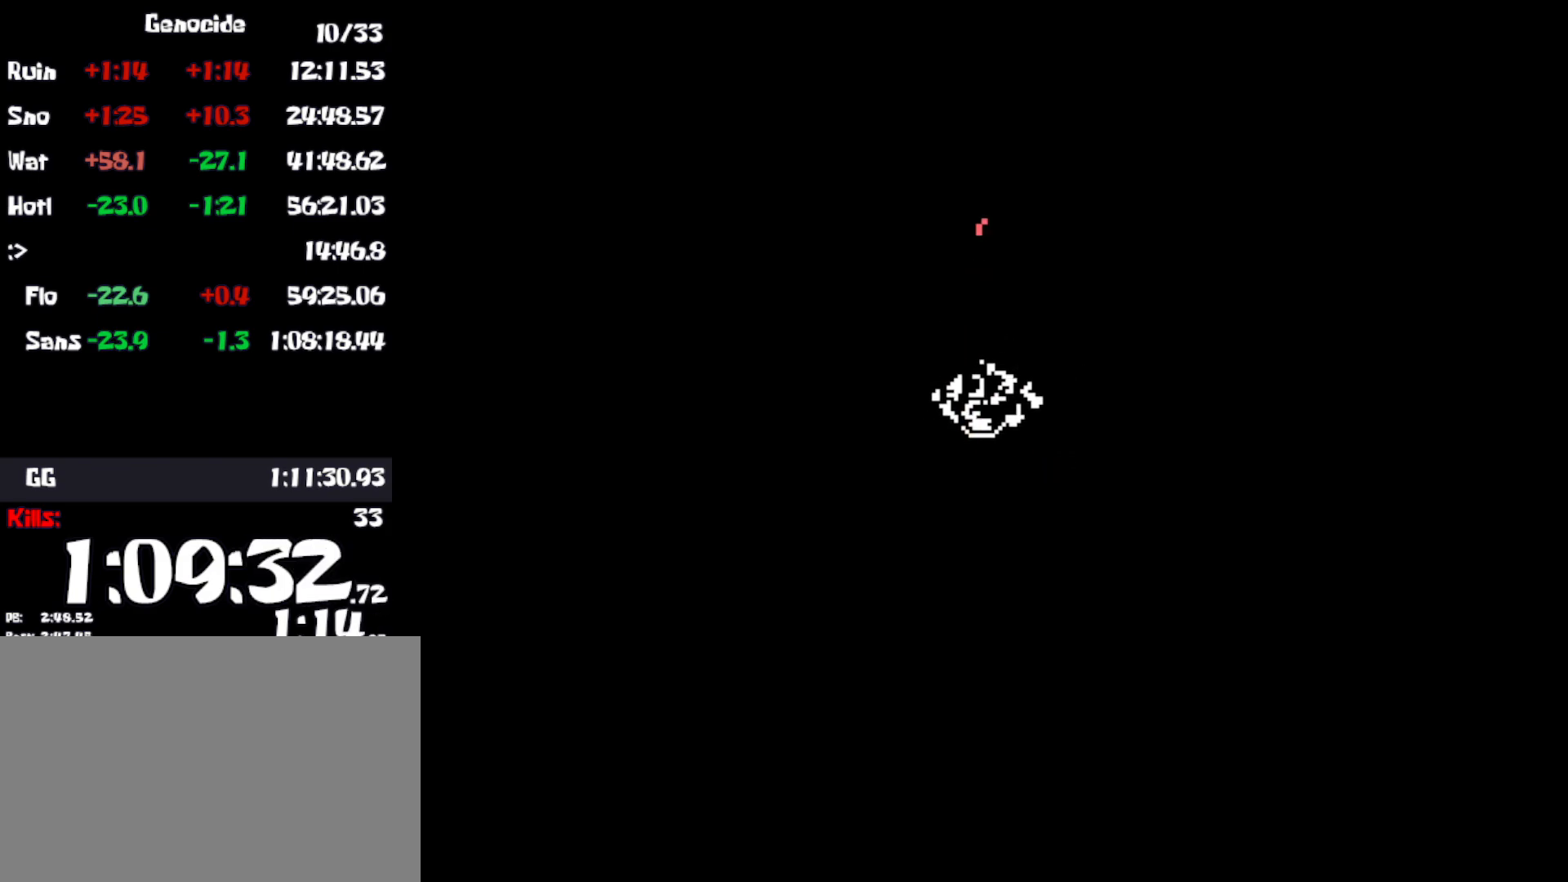
{"keys": ["return"], "events": [[16, "return", "down"], [33, "z", "down"], [100, "z", "up"], [150, "return", "up"], [200, "z", "down"], [216, "return", "down"], [266, "z", "up"], [333, "return", "up"], [366, "z", "down"], [433, "return", "down"], [433, "z", "up"]]}
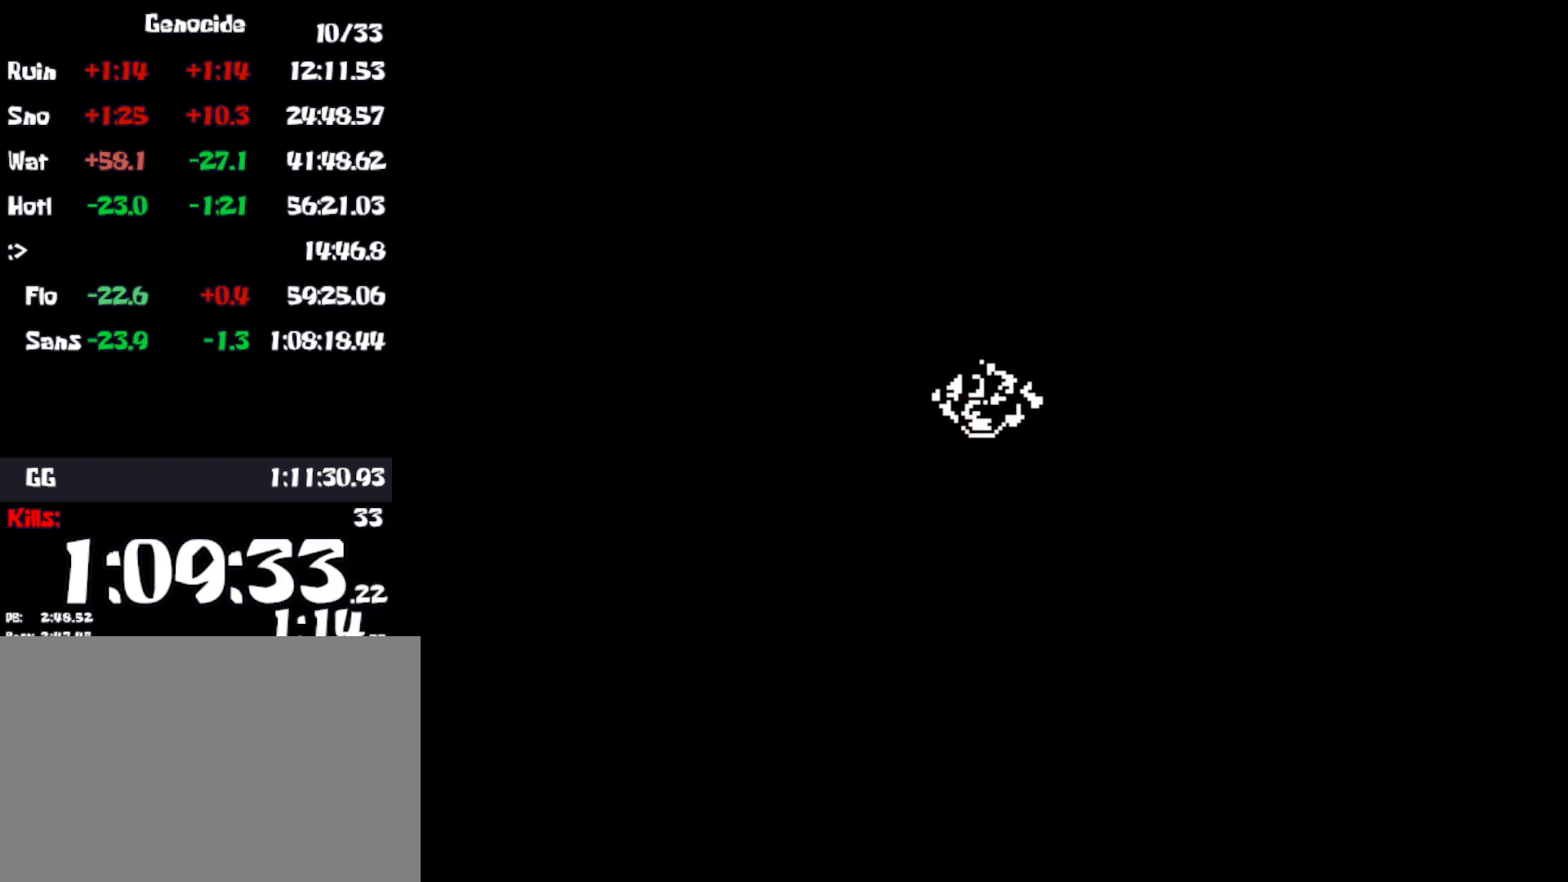
{"keys": [], "events": [[16, "return", "up"], [33, "z", "down"], [116, "z", "up"], [166, "return", "down"], [183, "return", "up"], [216, "return", "down"], [283, "return", "up"], [350, "return", "down"], [383, "z", "down"], [433, "z", "up"], [466, "return", "up"]]}